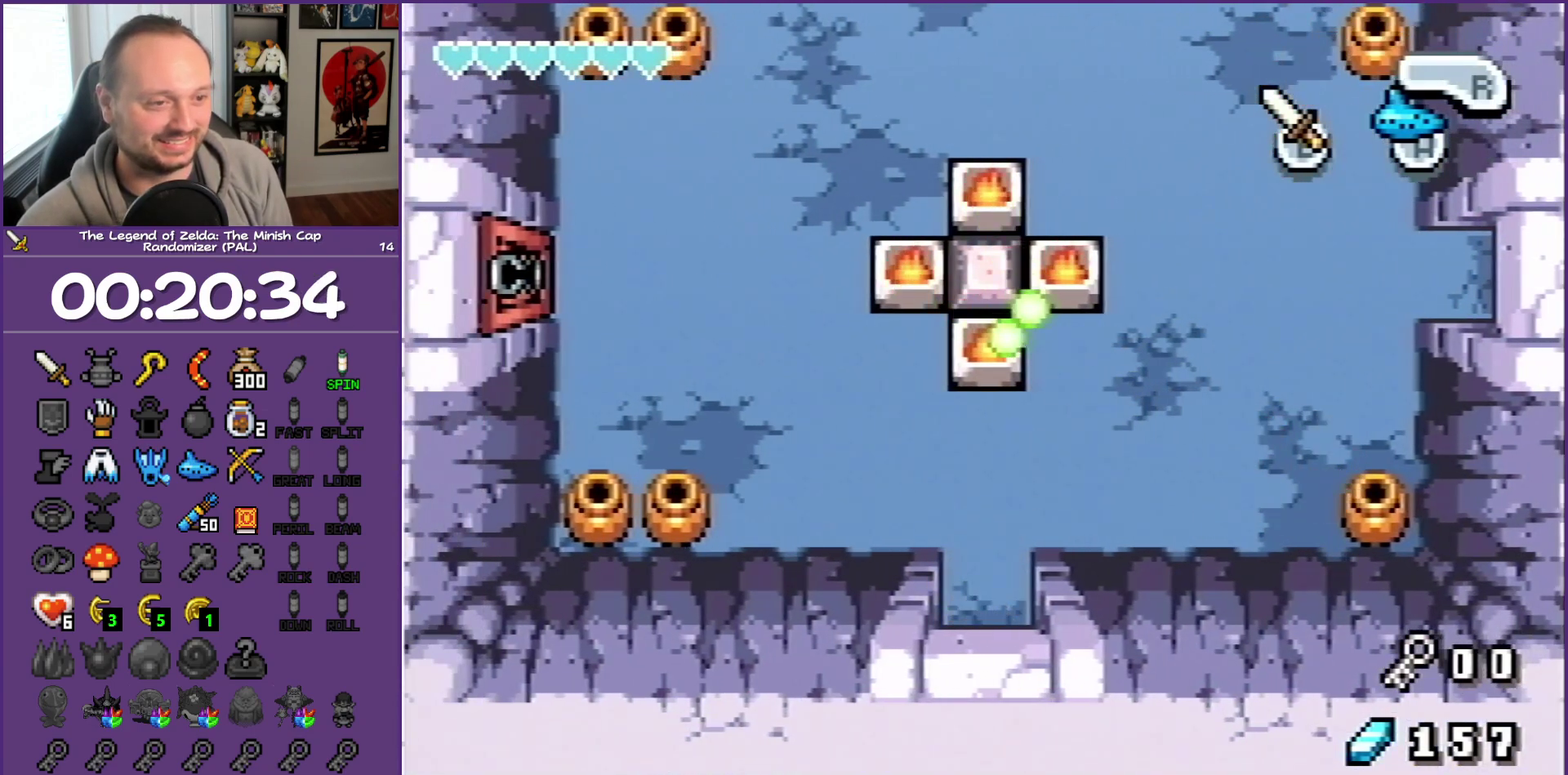
Gameplay with a controller (Nintendo layout); each line is a JSON object with the inputs held at the frame after it. "events" lists button and stick changes between this image and that frame as [ms after this image, input, new state], when the widget could be followed in between. Not read: L3 R3.
{"buttons": ["DPAD_DOWN"], "events": []}
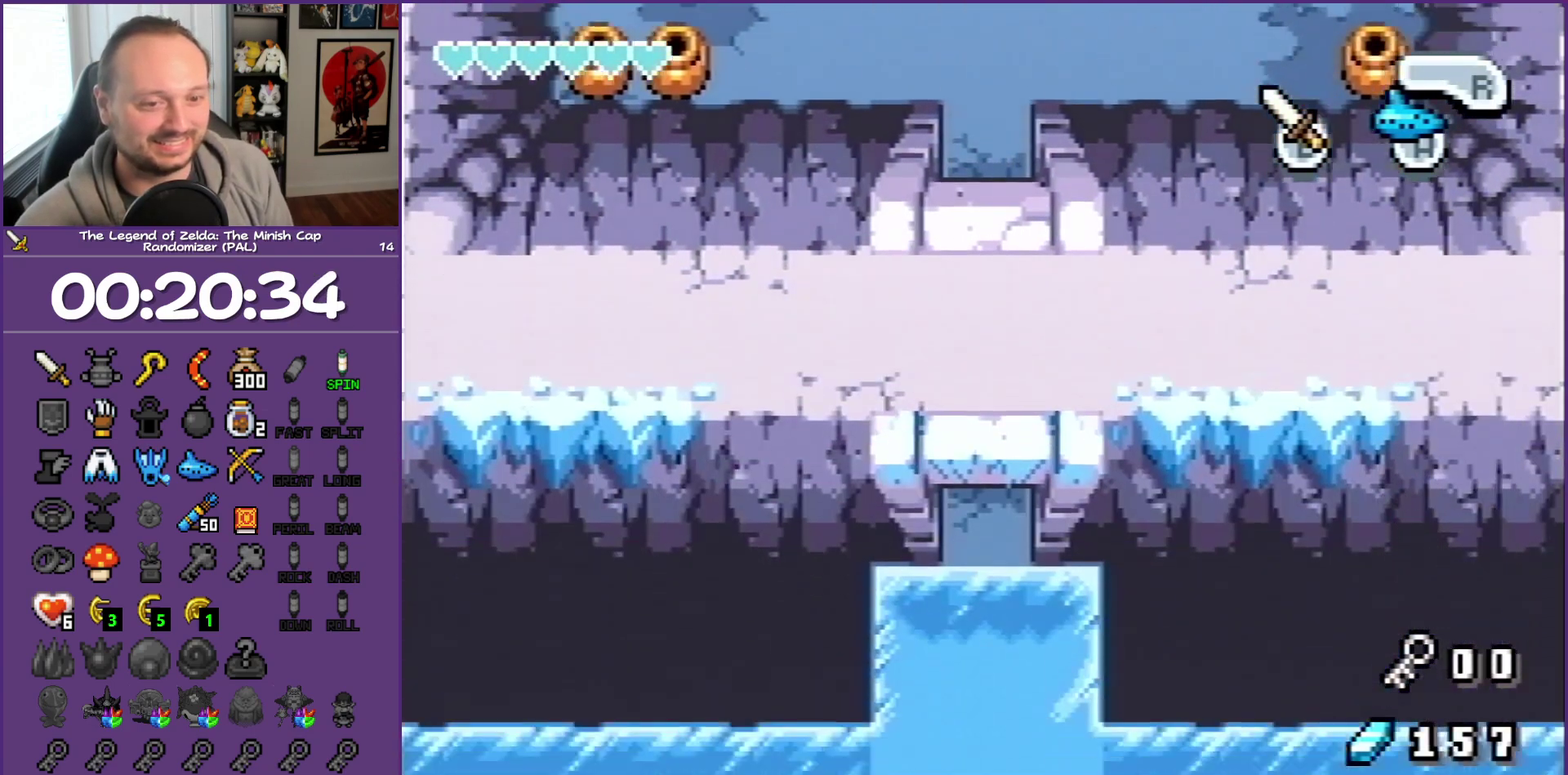
{"buttons": ["DPAD_DOWN"], "events": []}
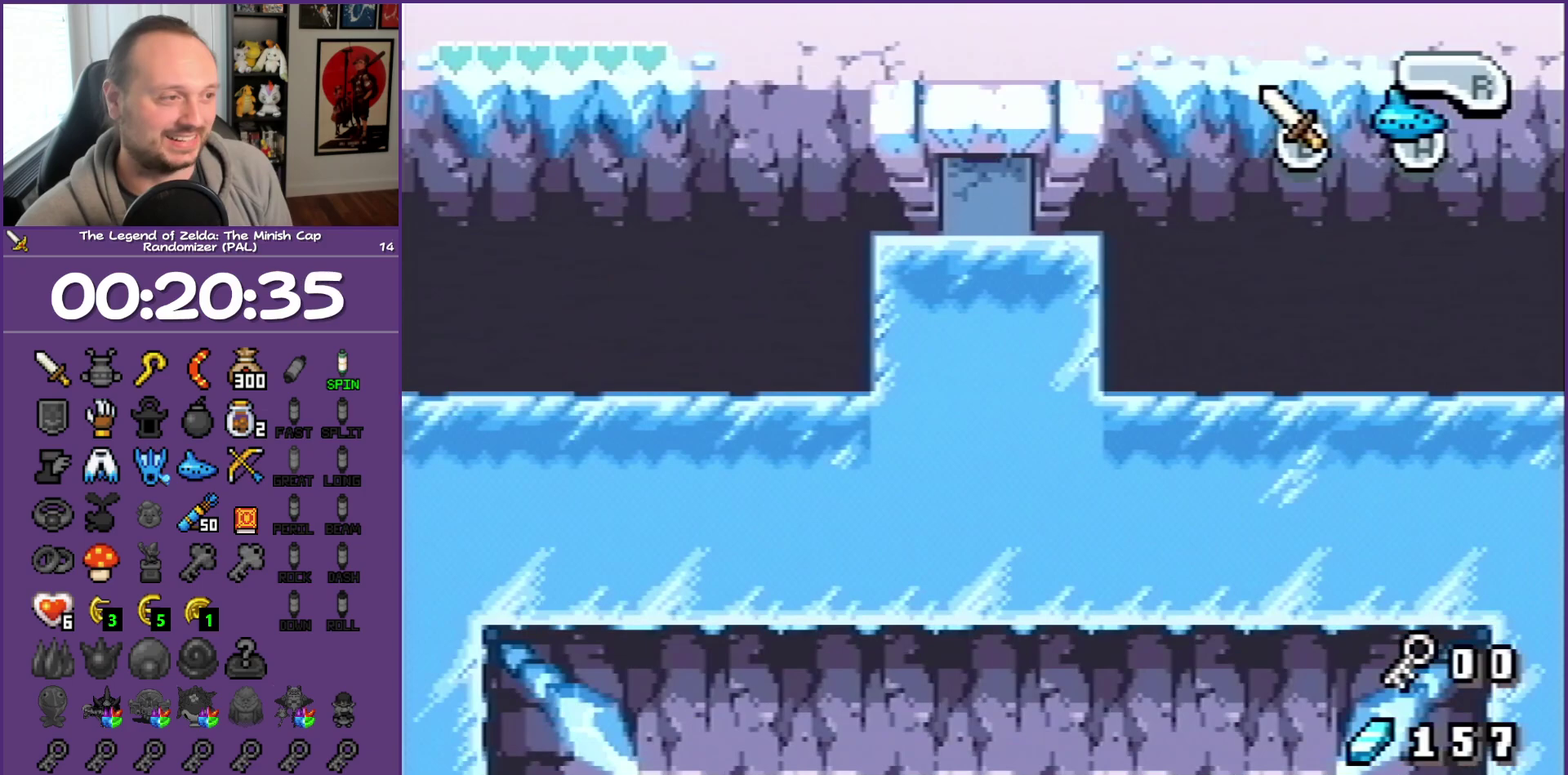
{"buttons": ["DPAD_RIGHT"], "events": [[333, "DPAD_RIGHT", "down"], [483, "DPAD_DOWN", "up"]]}
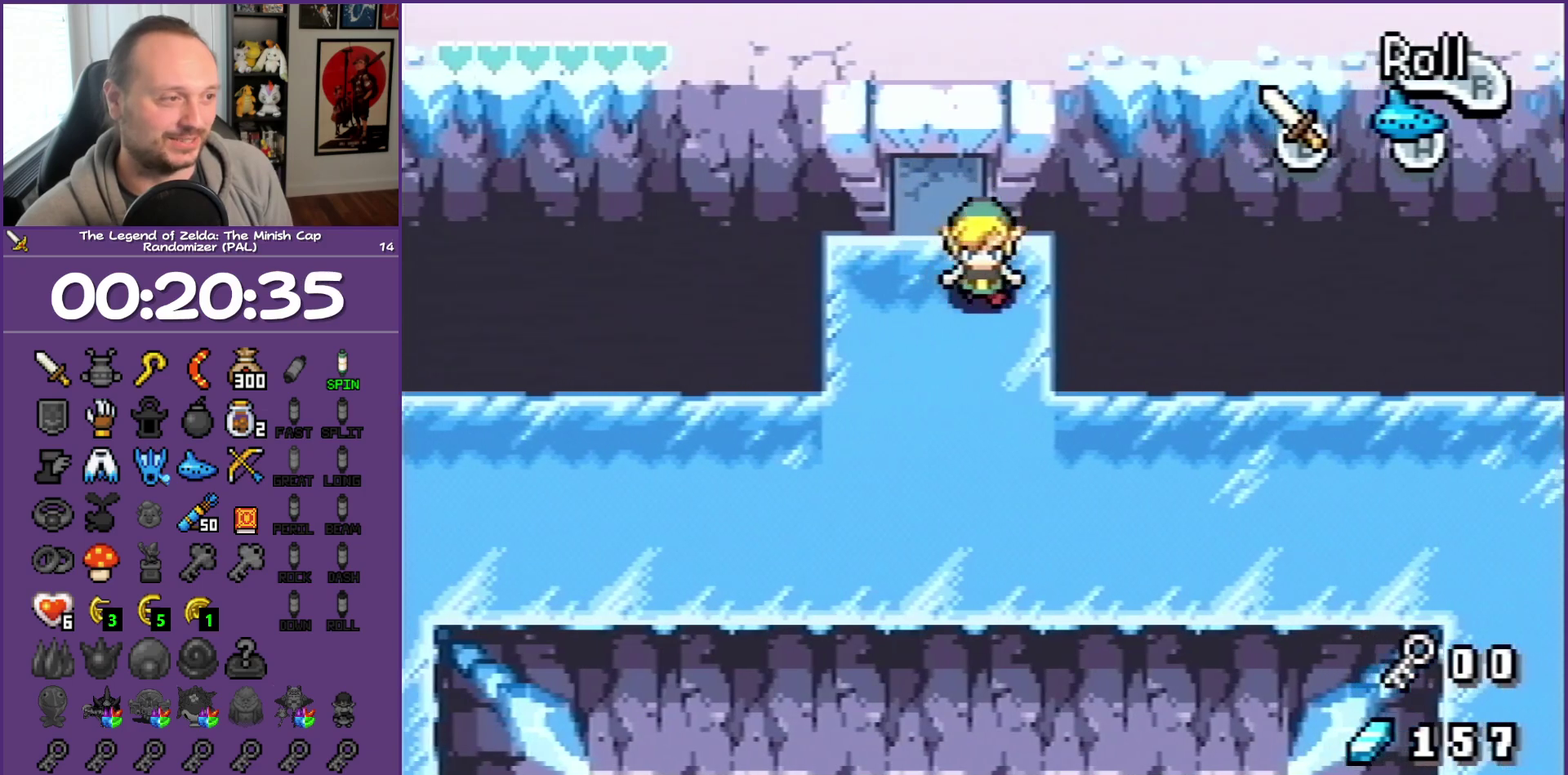
{"buttons": ["DPAD_DOWN", "DPAD_RIGHT"], "events": [[300, "DPAD_DOWN", "down"]]}
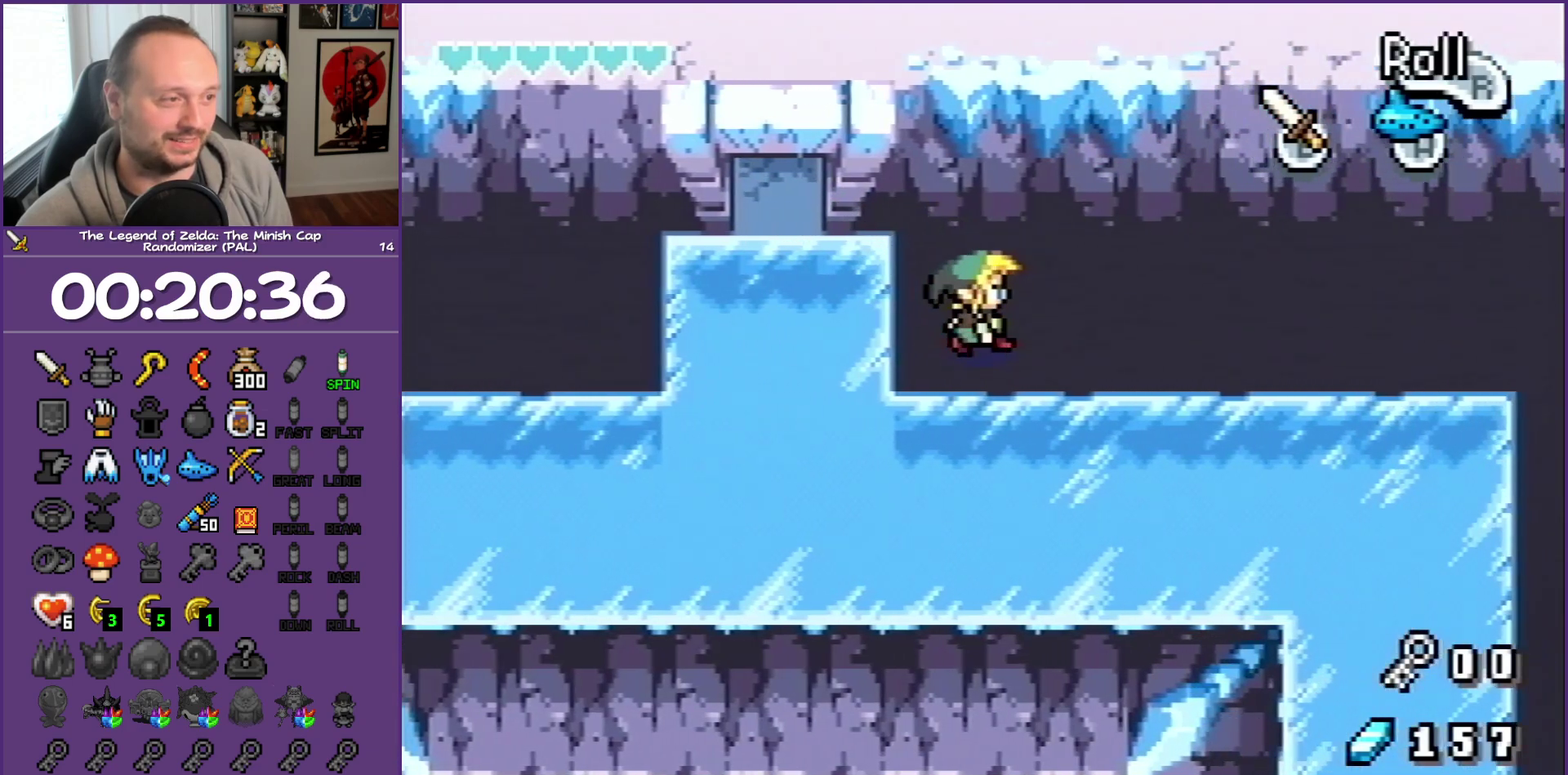
{"buttons": ["DPAD_RIGHT"], "events": [[117, "DPAD_DOWN", "up"]]}
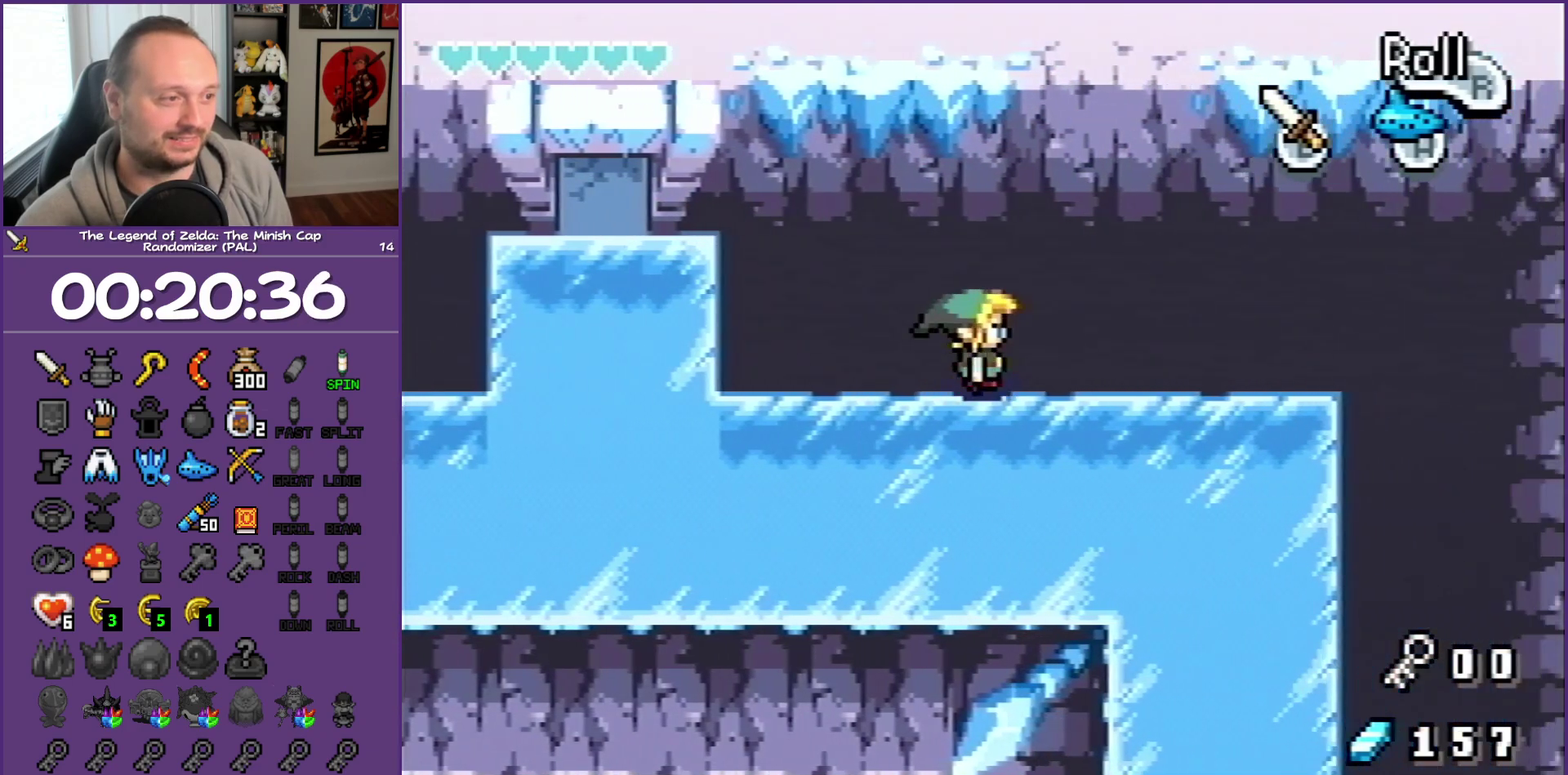
{"buttons": ["DPAD_RIGHT"], "events": []}
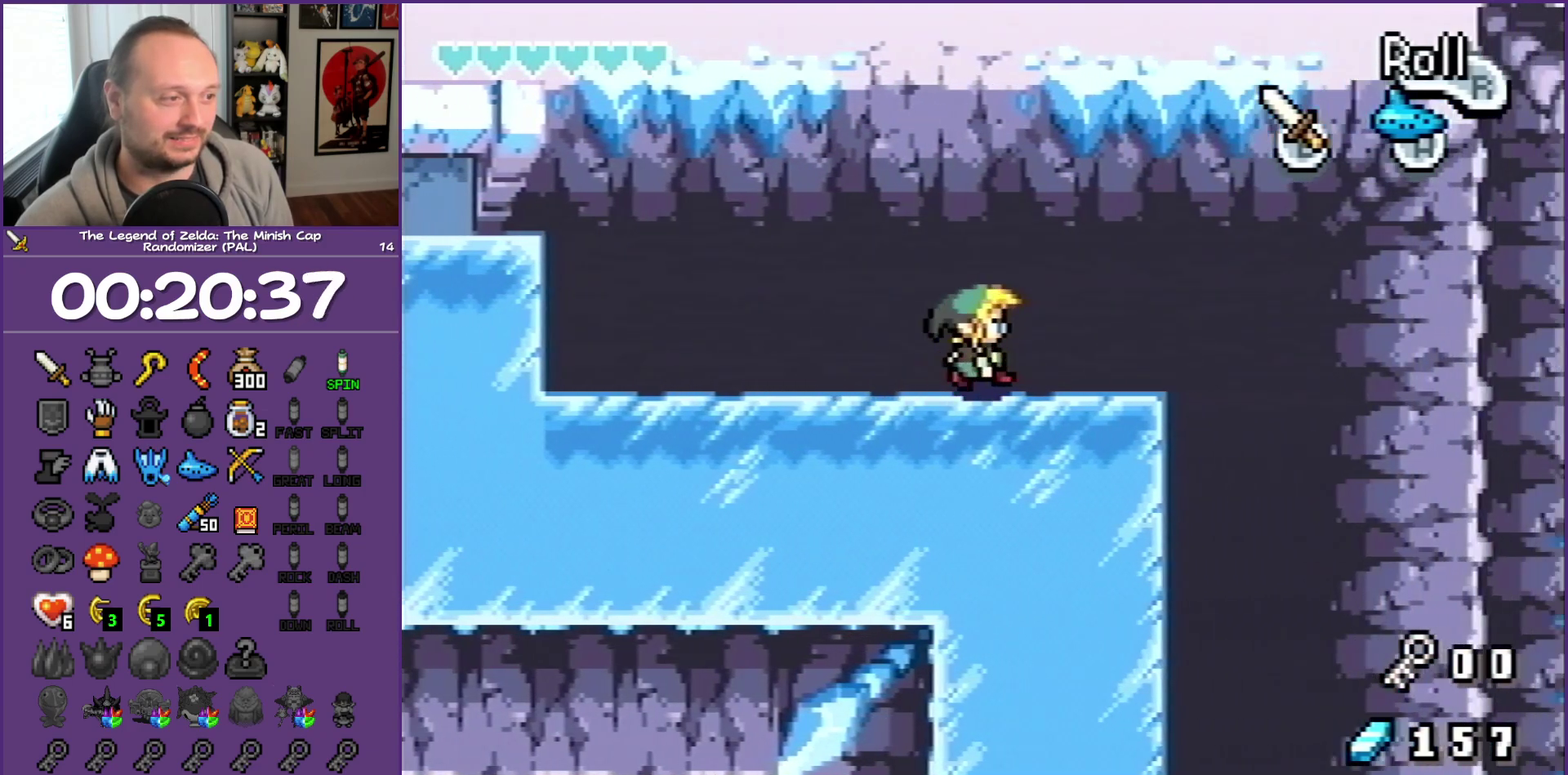
{"buttons": ["DPAD_DOWN", "DPAD_RIGHT"], "events": [[350, "DPAD_DOWN", "down"]]}
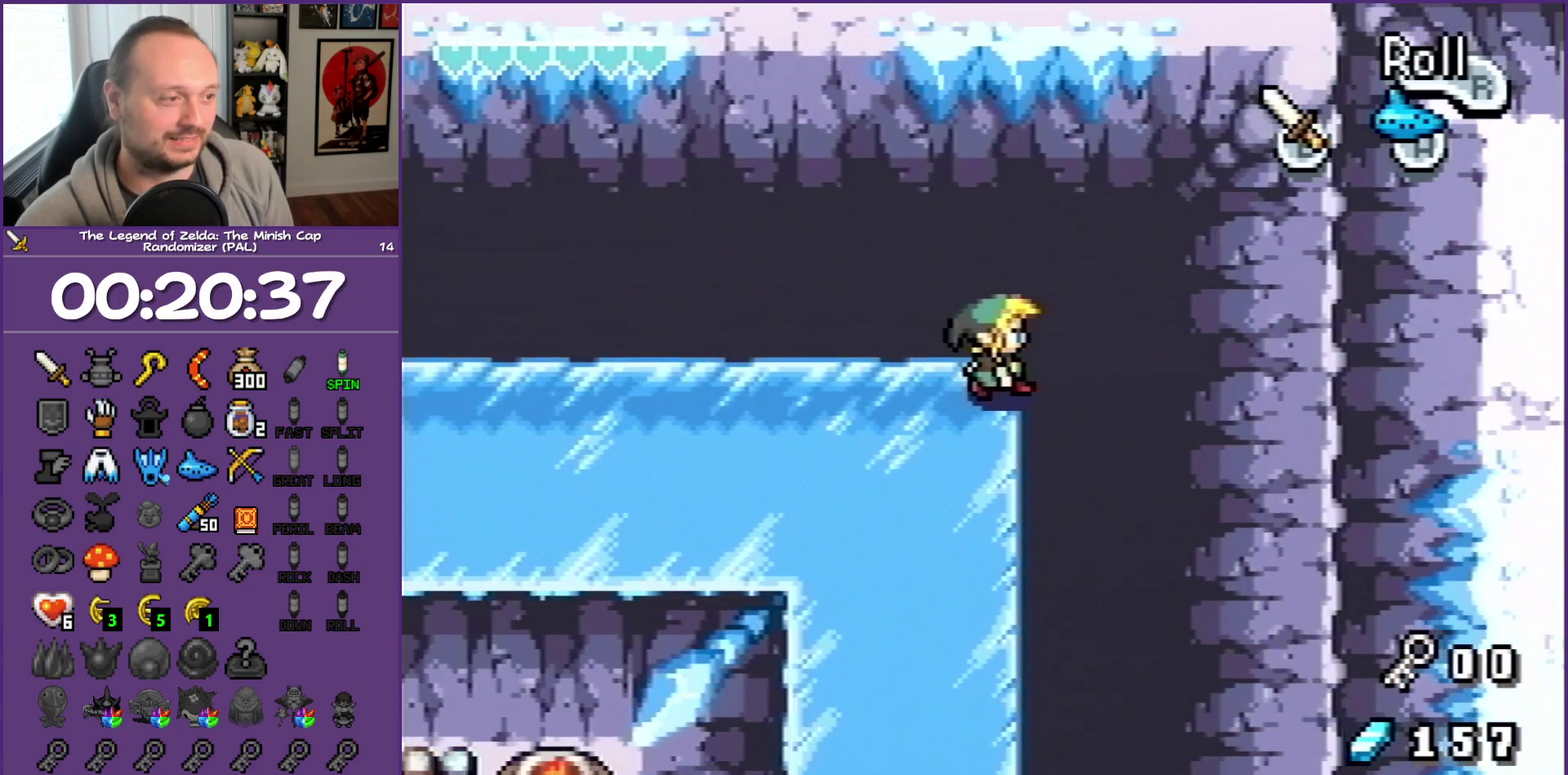
{"buttons": ["DPAD_DOWN"], "events": [[317, "DPAD_RIGHT", "up"]]}
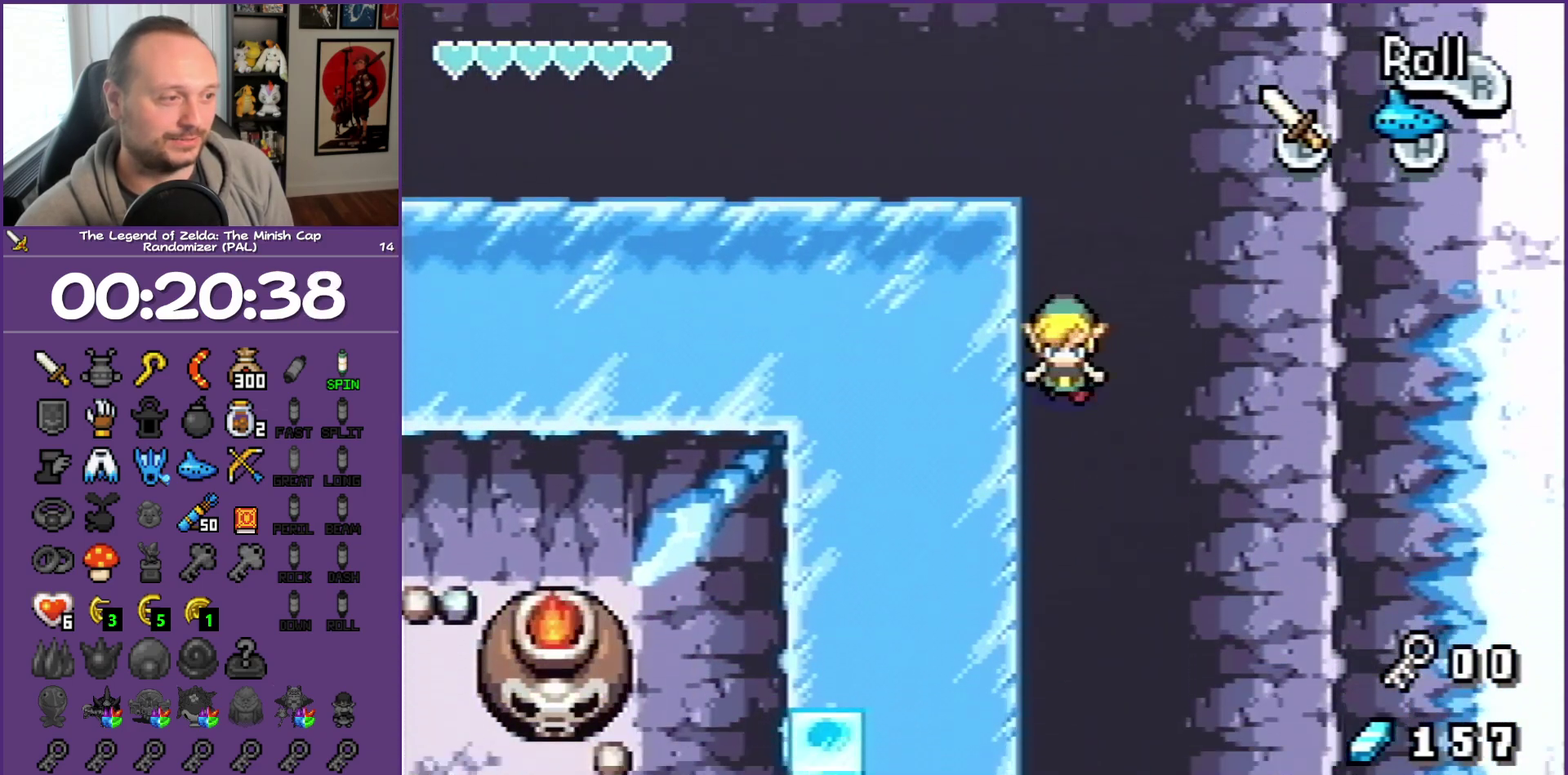
{"buttons": ["DPAD_DOWN"], "events": []}
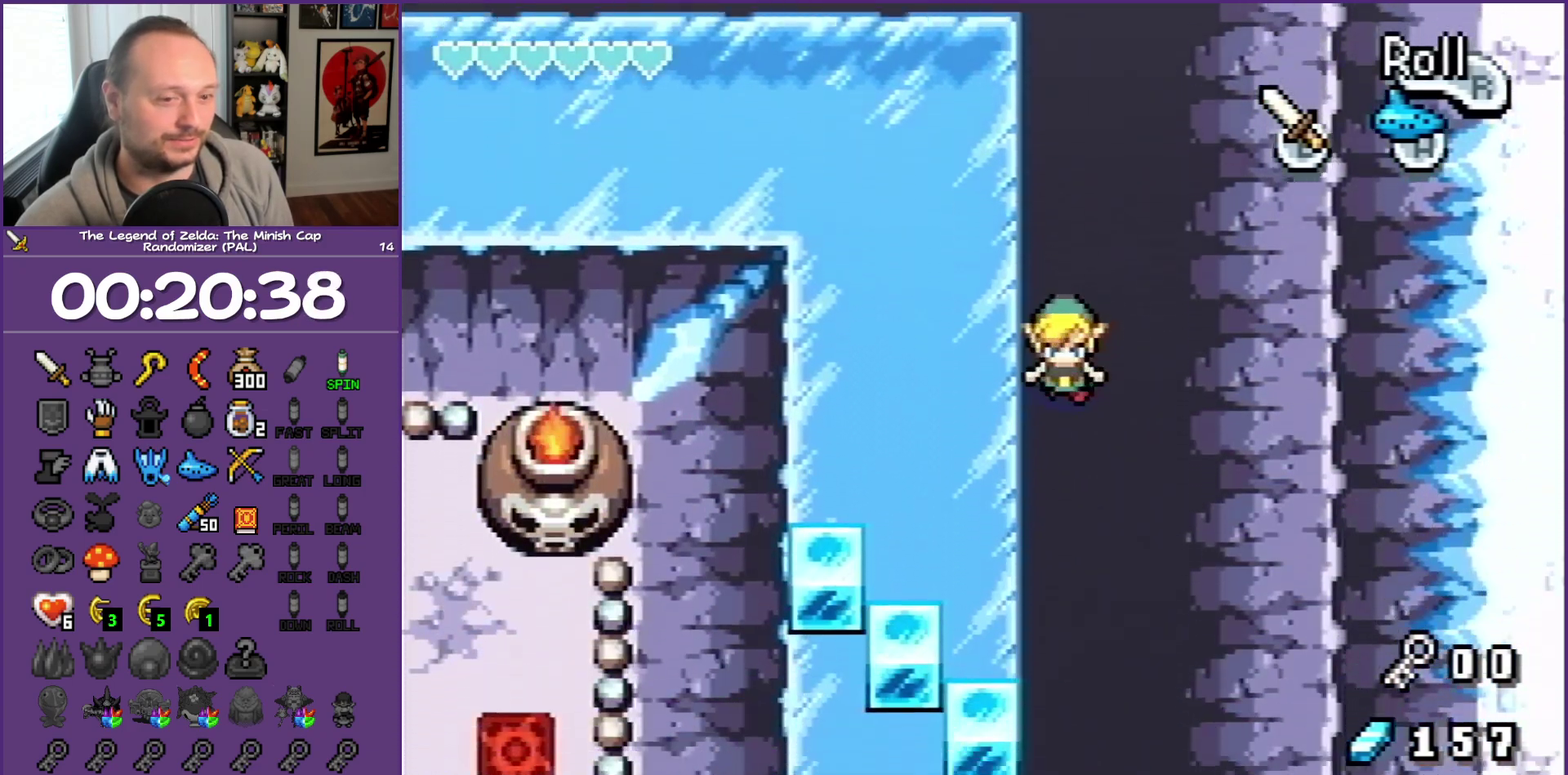
{"buttons": ["DPAD_DOWN"], "events": []}
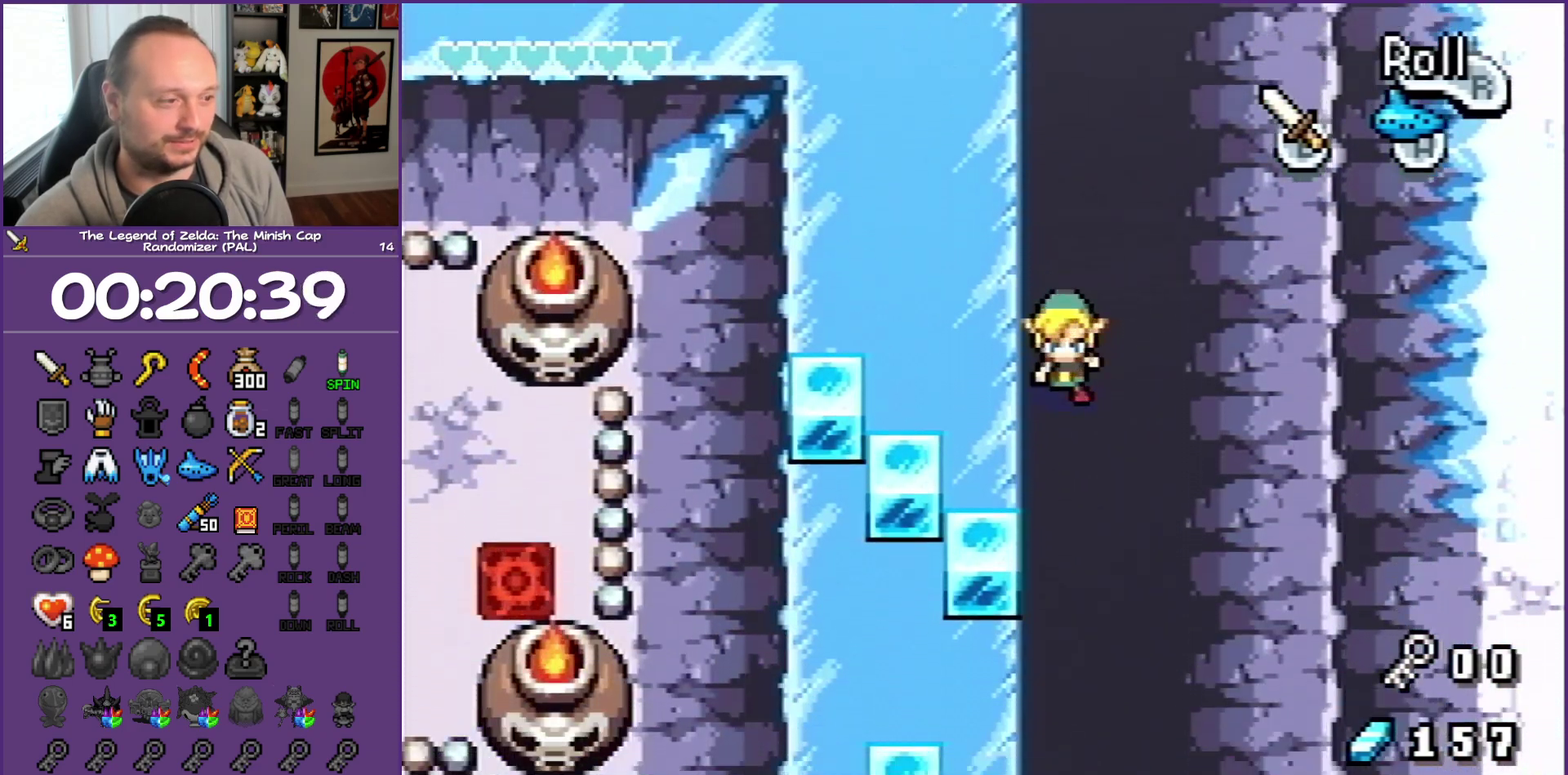
{"buttons": ["DPAD_DOWN"], "events": []}
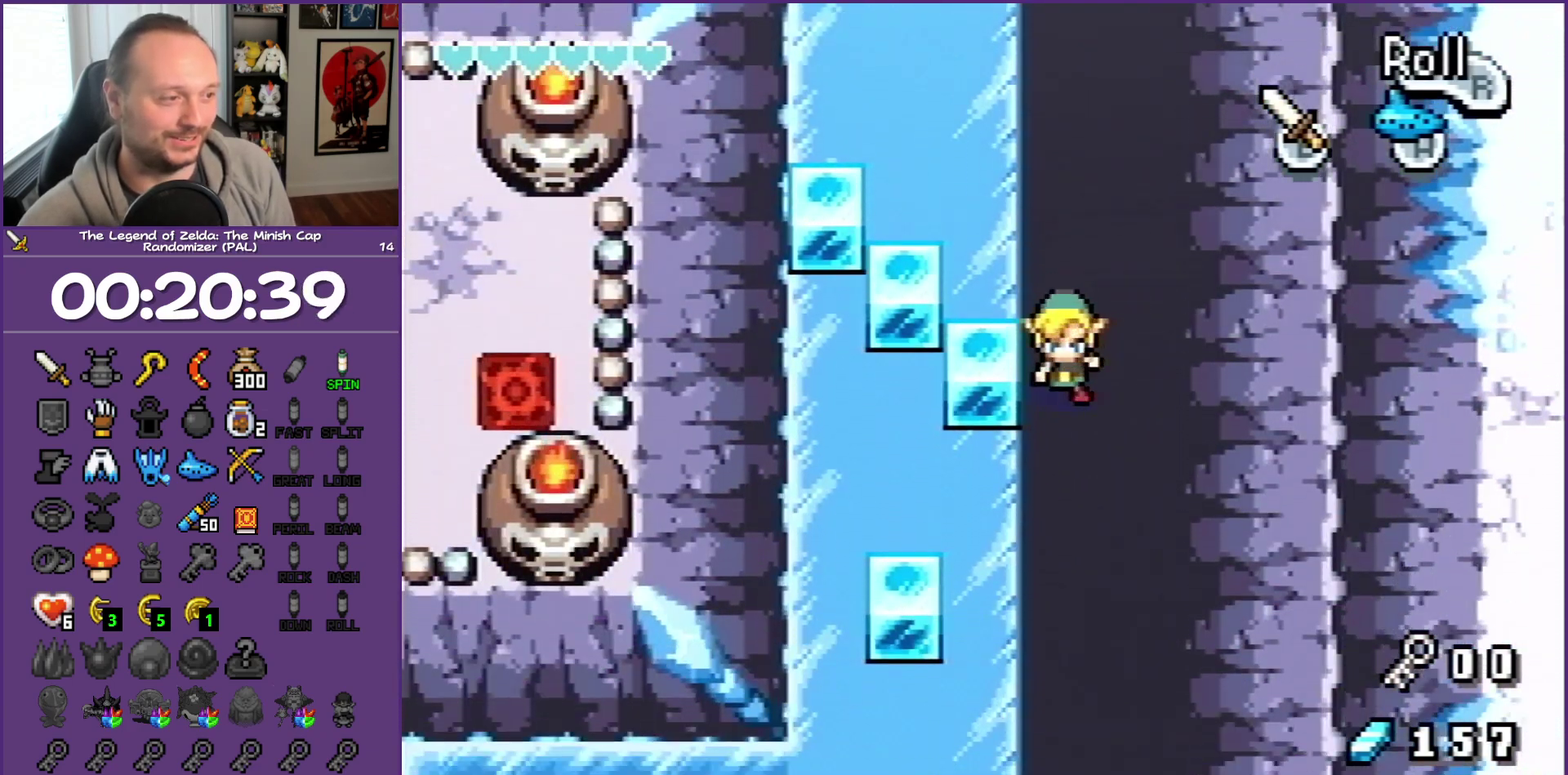
{"buttons": ["DPAD_DOWN"], "events": []}
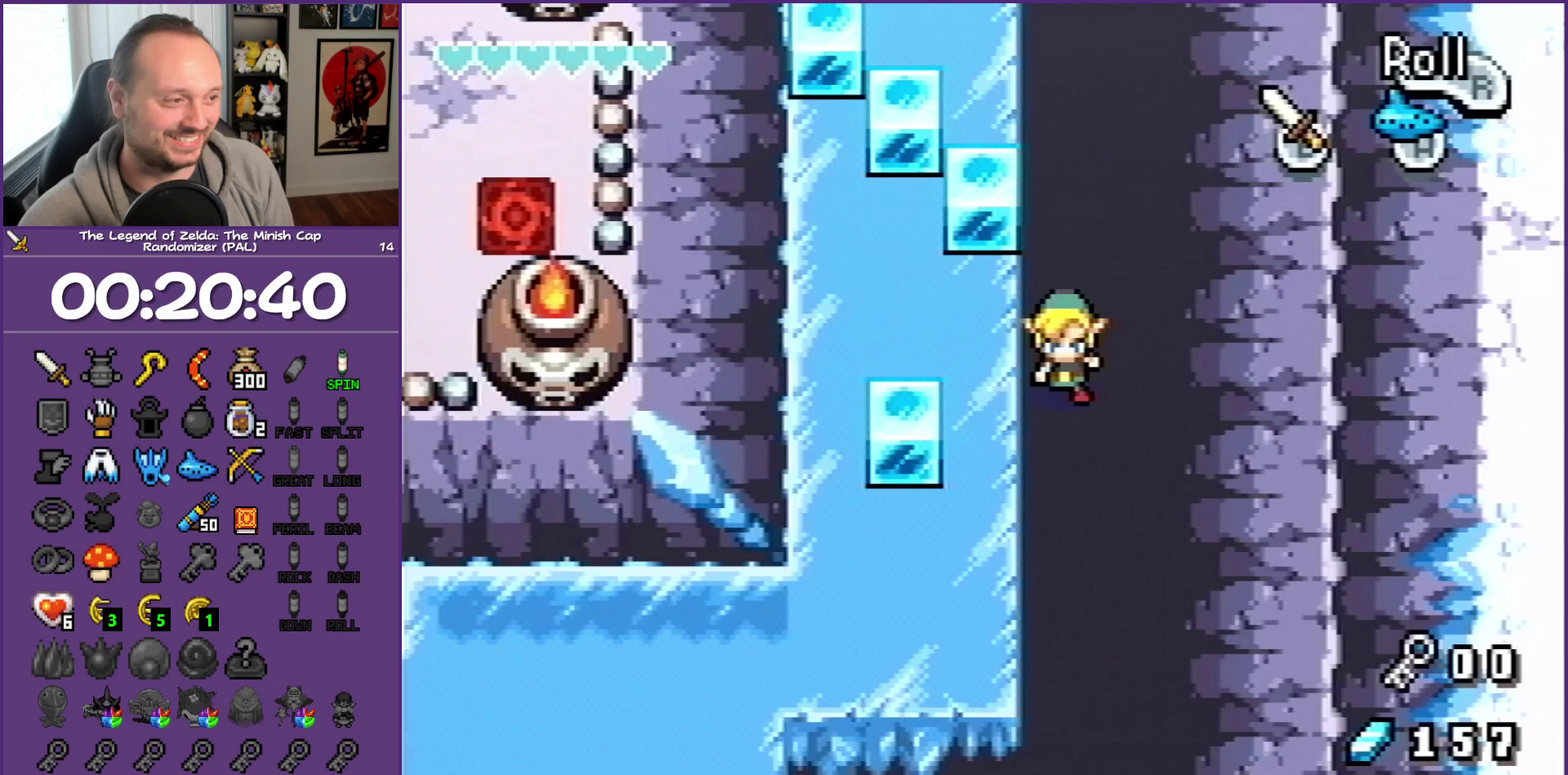
{"buttons": ["DPAD_DOWN", "DPAD_LEFT"], "events": [[250, "DPAD_LEFT", "down"]]}
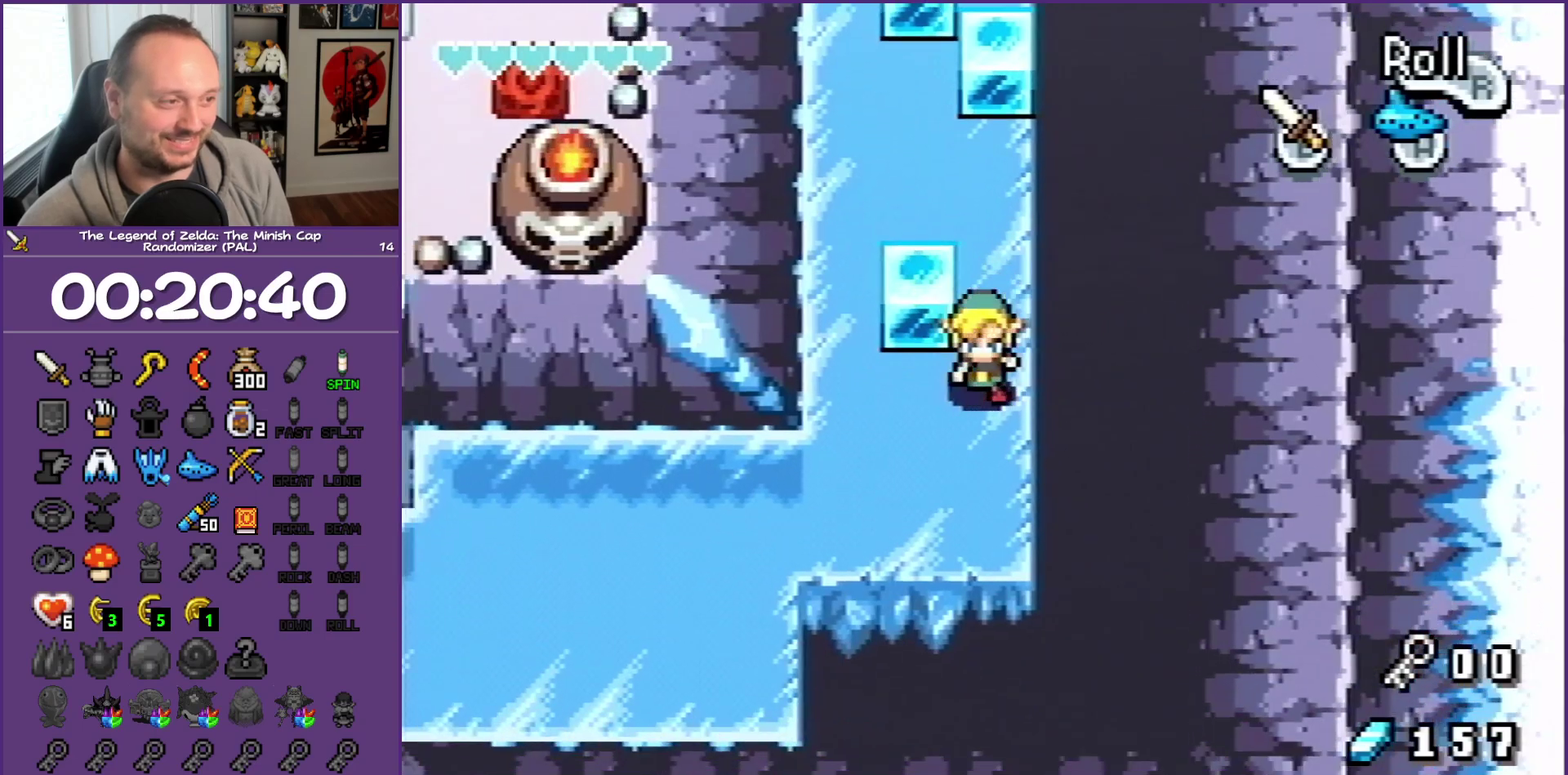
{"buttons": ["DPAD_LEFT"], "events": [[167, "DPAD_DOWN", "up"]]}
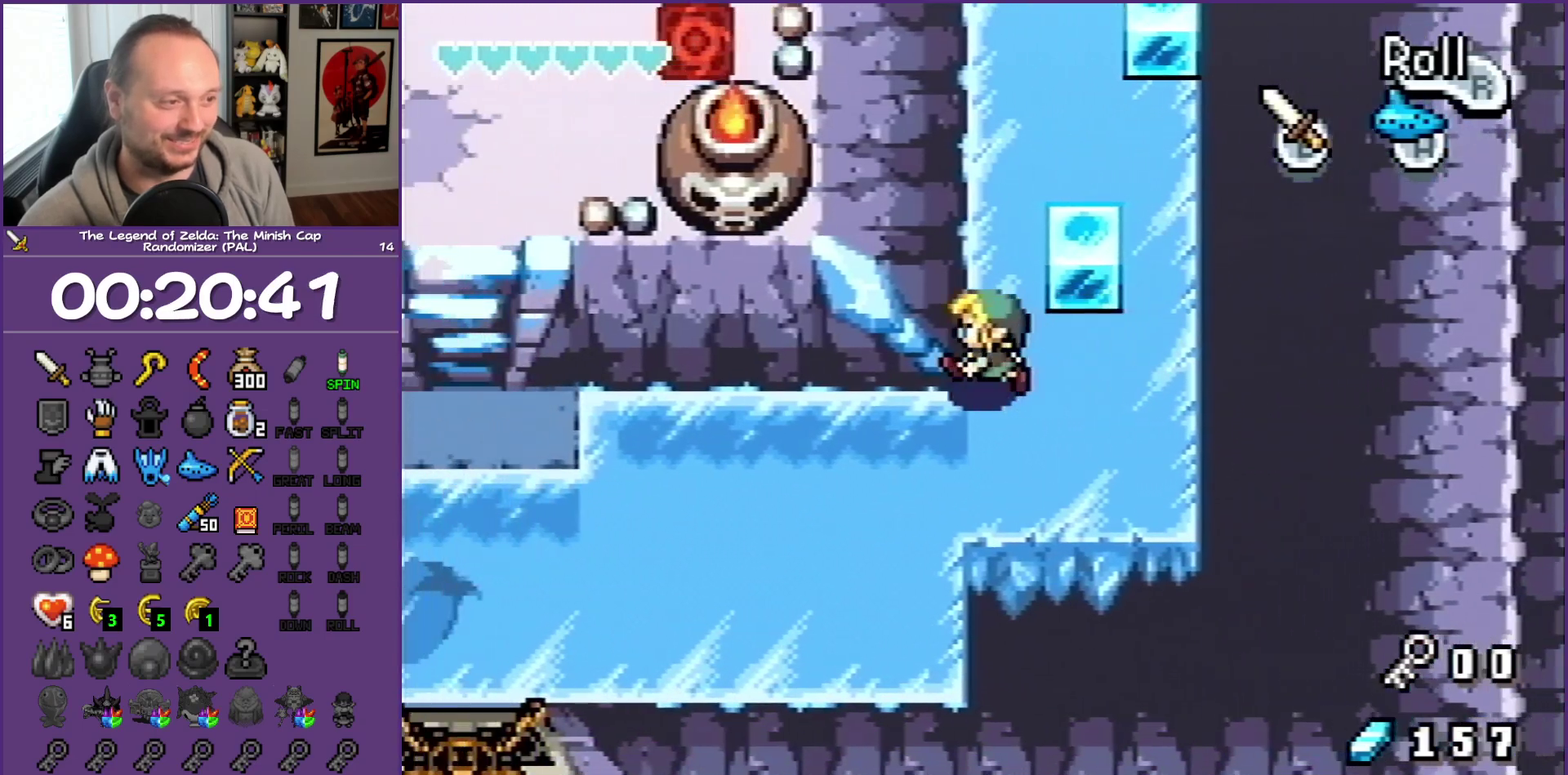
{"buttons": ["DPAD_LEFT"], "events": [[33, "DPAD_DOWN", "down"], [167, "DPAD_DOWN", "up"]]}
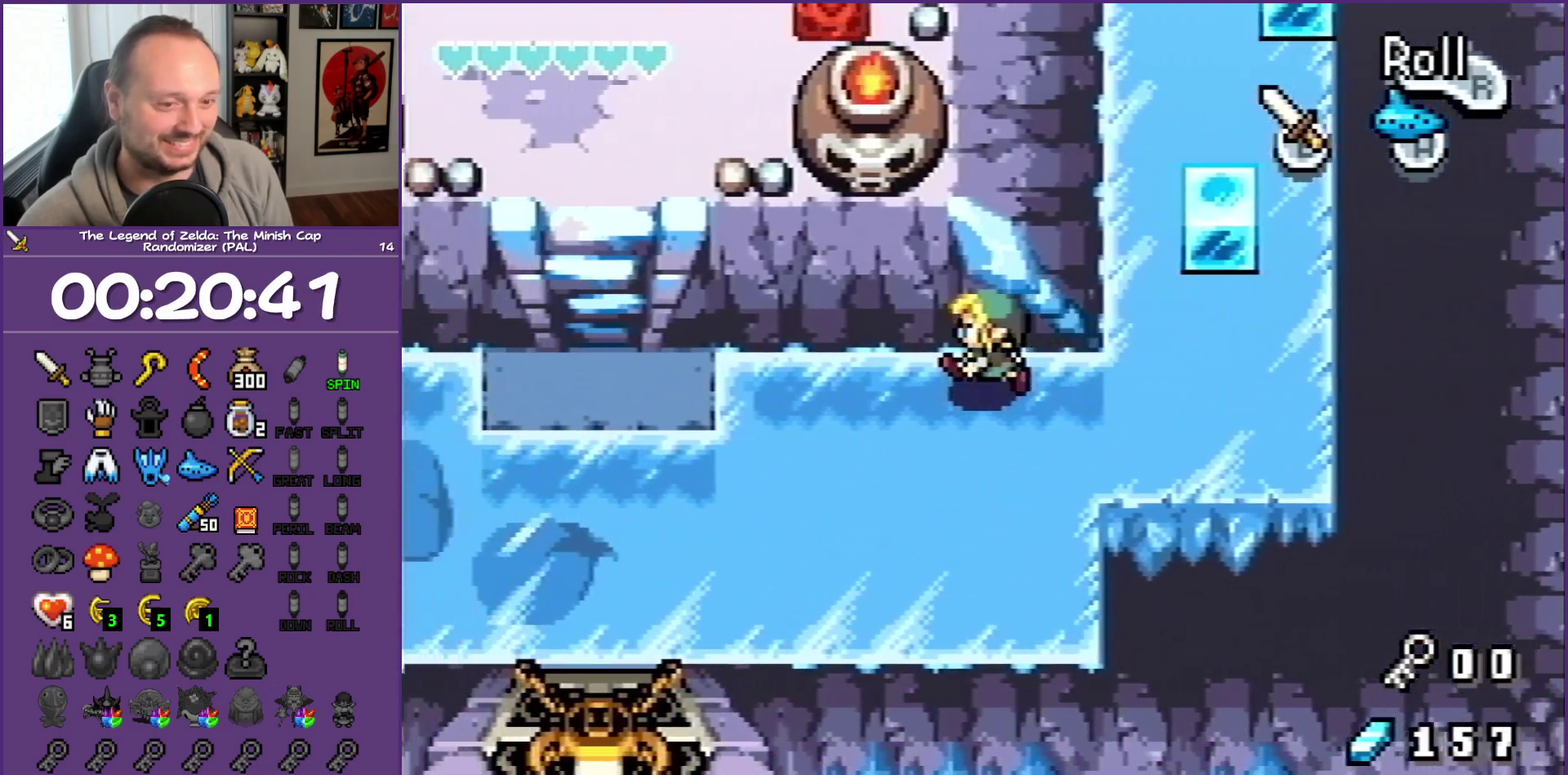
{"buttons": ["DPAD_LEFT"], "events": []}
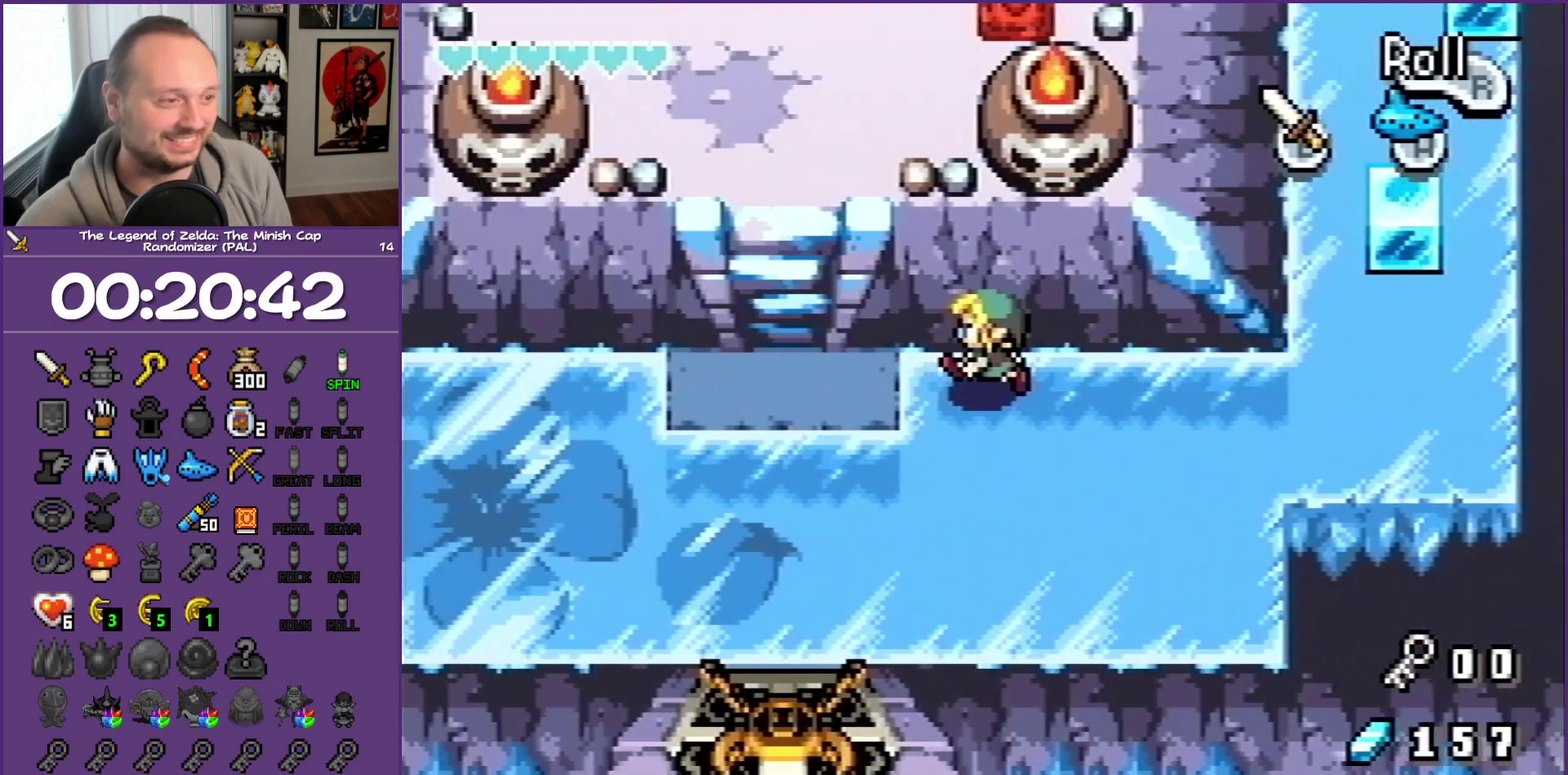
{"buttons": ["DPAD_UP", "DPAD_LEFT"], "events": [[500, "DPAD_UP", "down"]]}
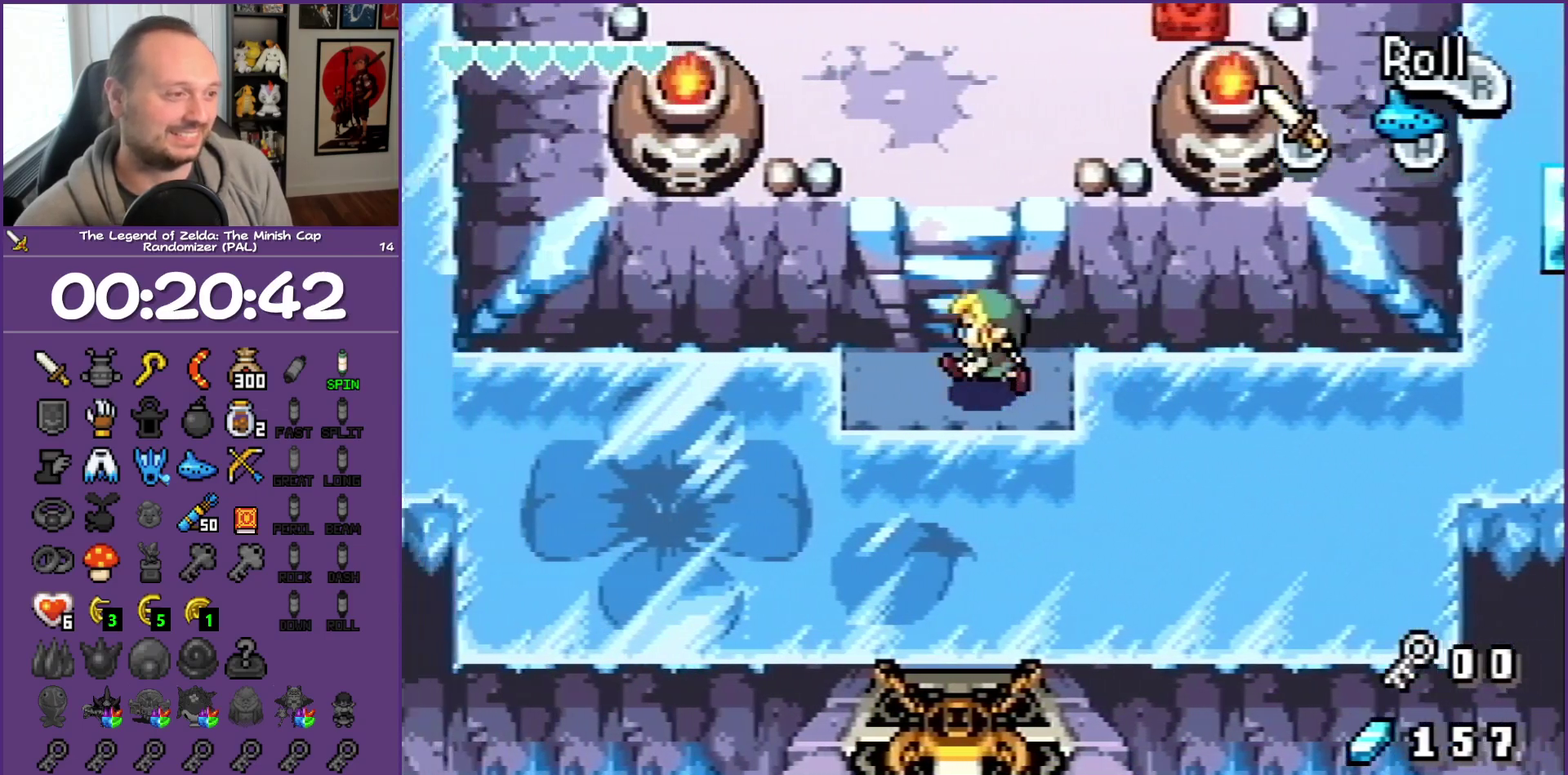
{"buttons": ["DPAD_UP"], "events": [[100, "DPAD_LEFT", "up"]]}
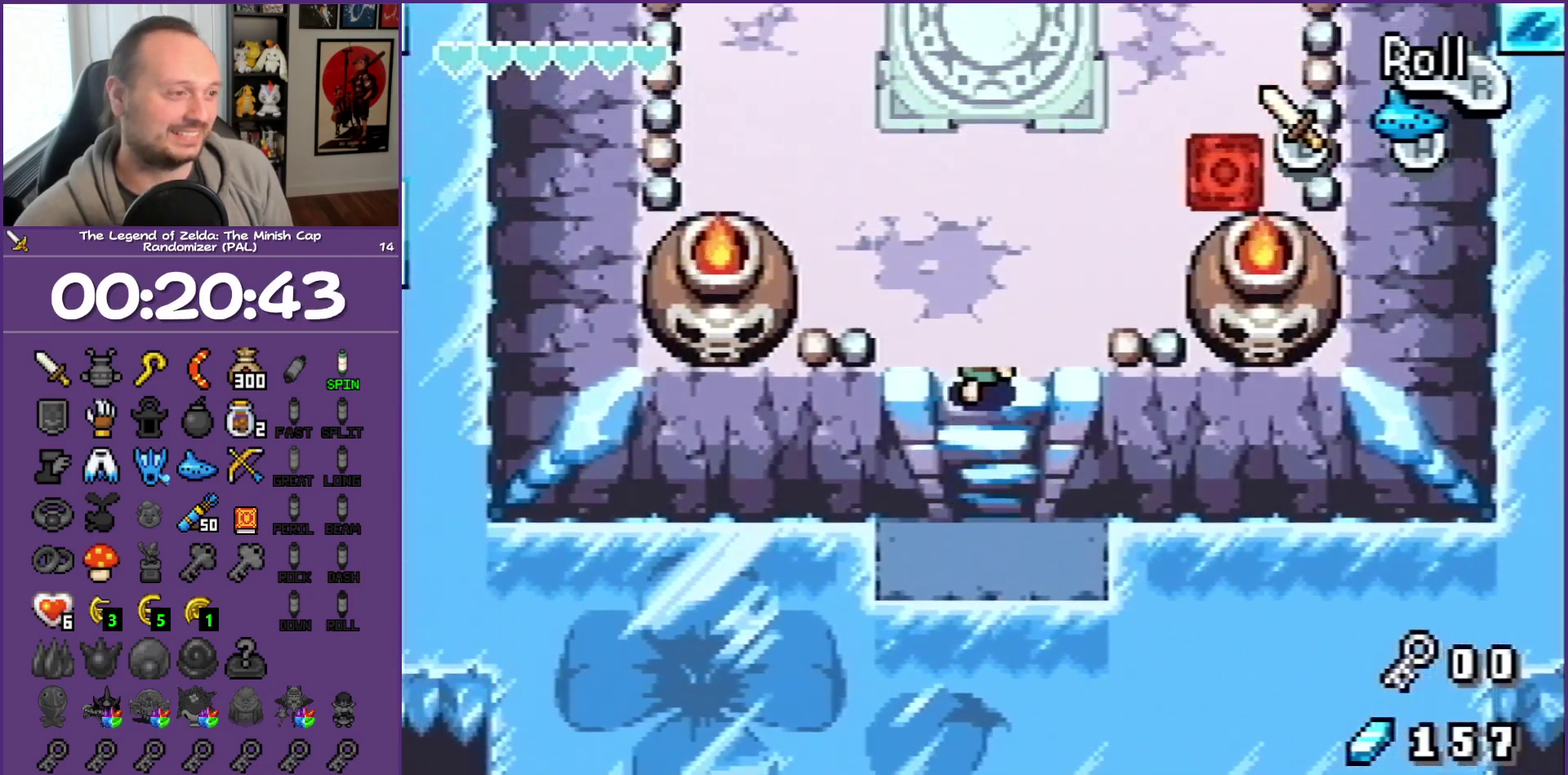
{"buttons": ["DPAD_DOWN"], "events": [[267, "DPAD_UP", "up"], [317, "DPAD_DOWN", "down"]]}
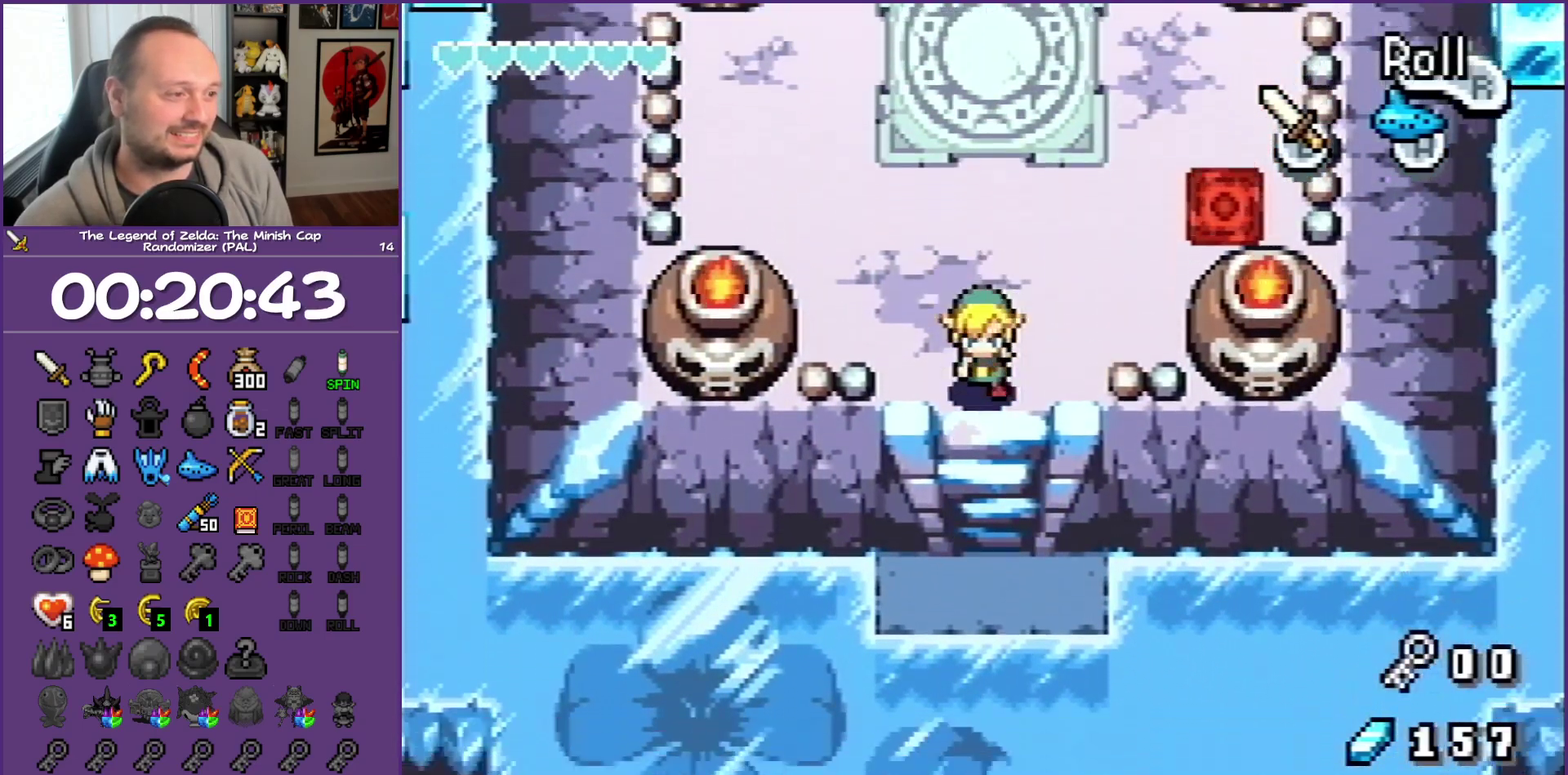
{"buttons": ["DPAD_DOWN"], "events": []}
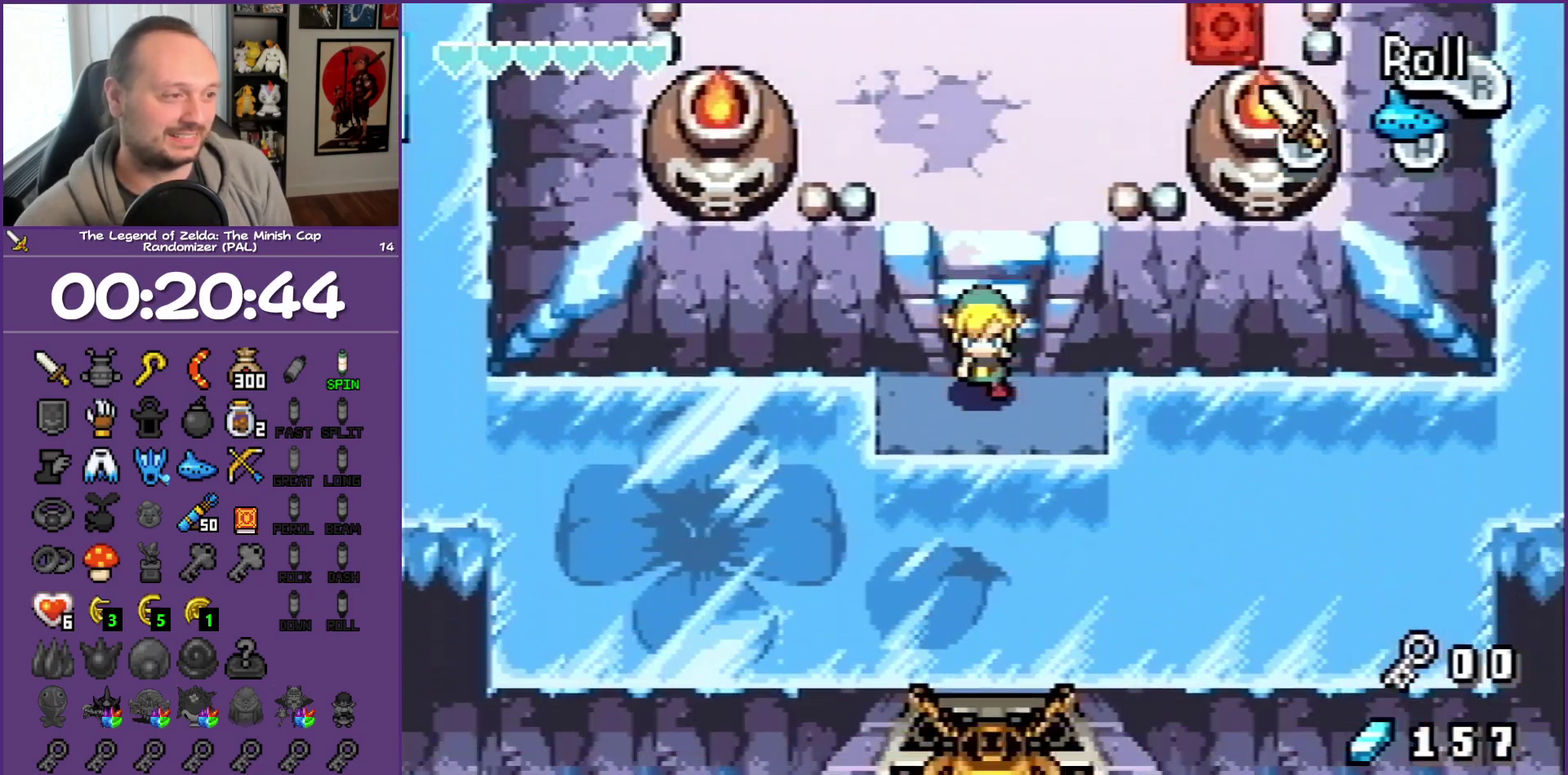
{"buttons": ["DPAD_LEFT"], "events": [[67, "DPAD_LEFT", "down"], [183, "DPAD_DOWN", "up"]]}
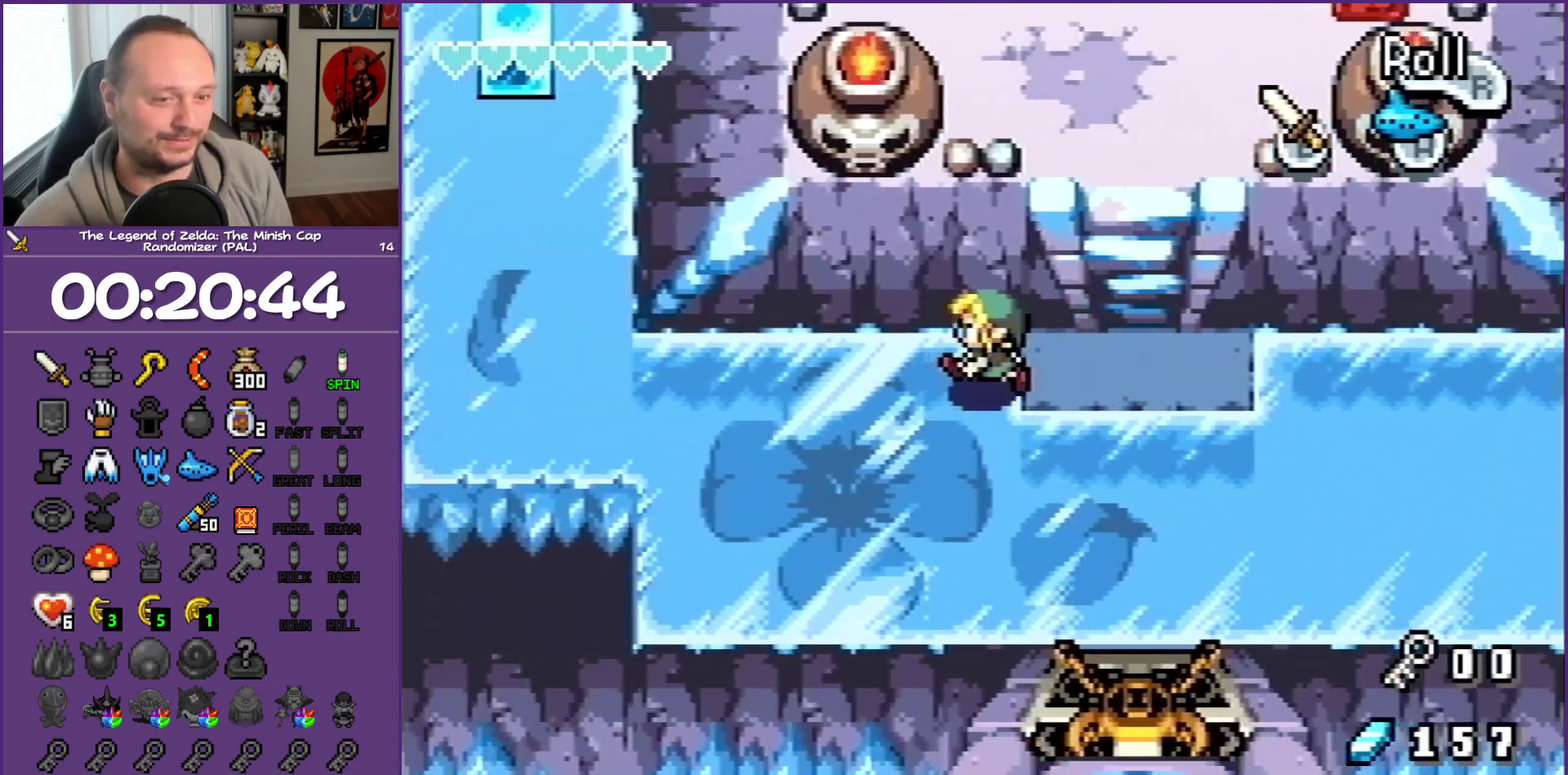
{"buttons": ["DPAD_LEFT"], "events": []}
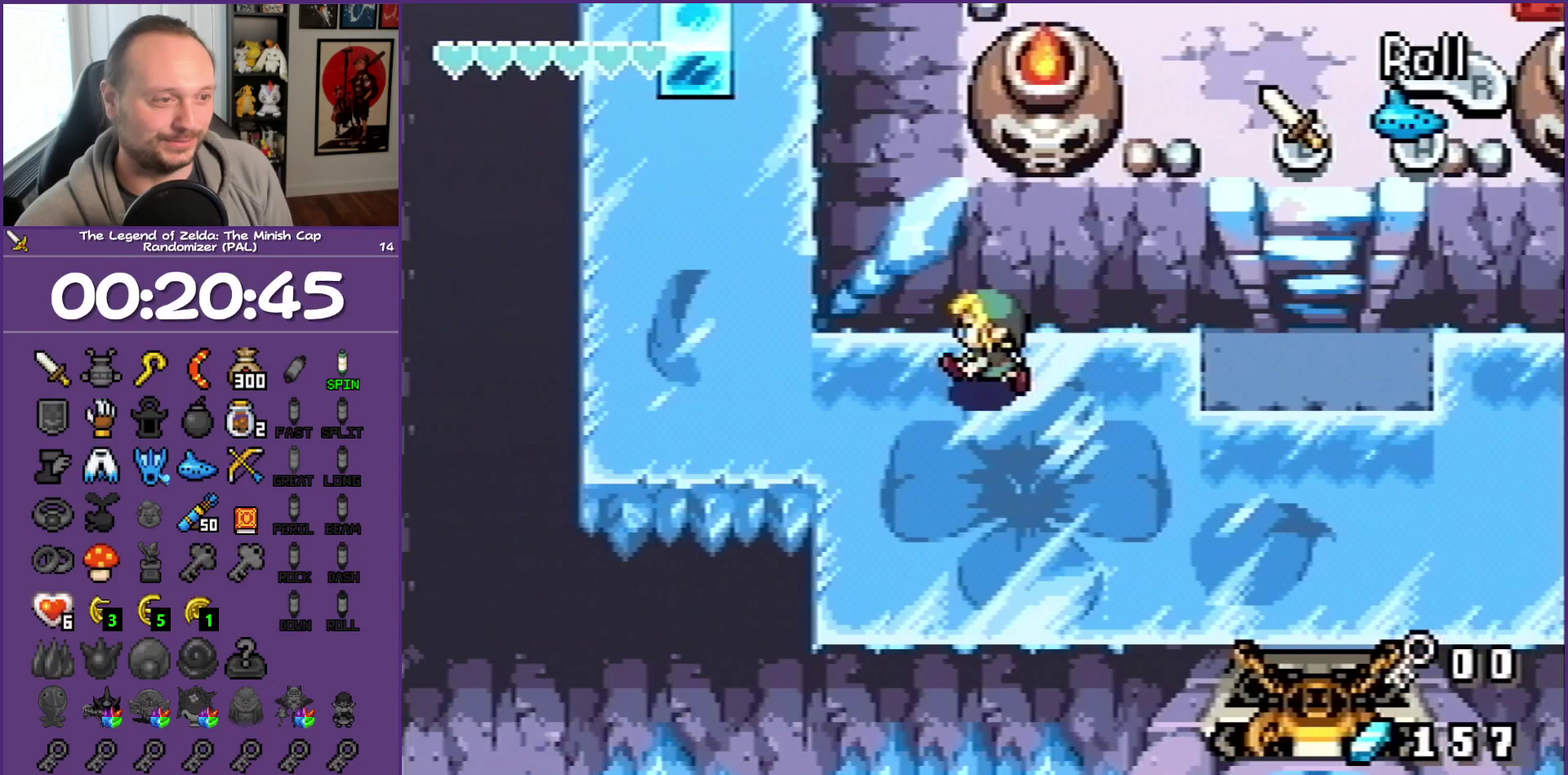
{"buttons": ["DPAD_LEFT"], "events": []}
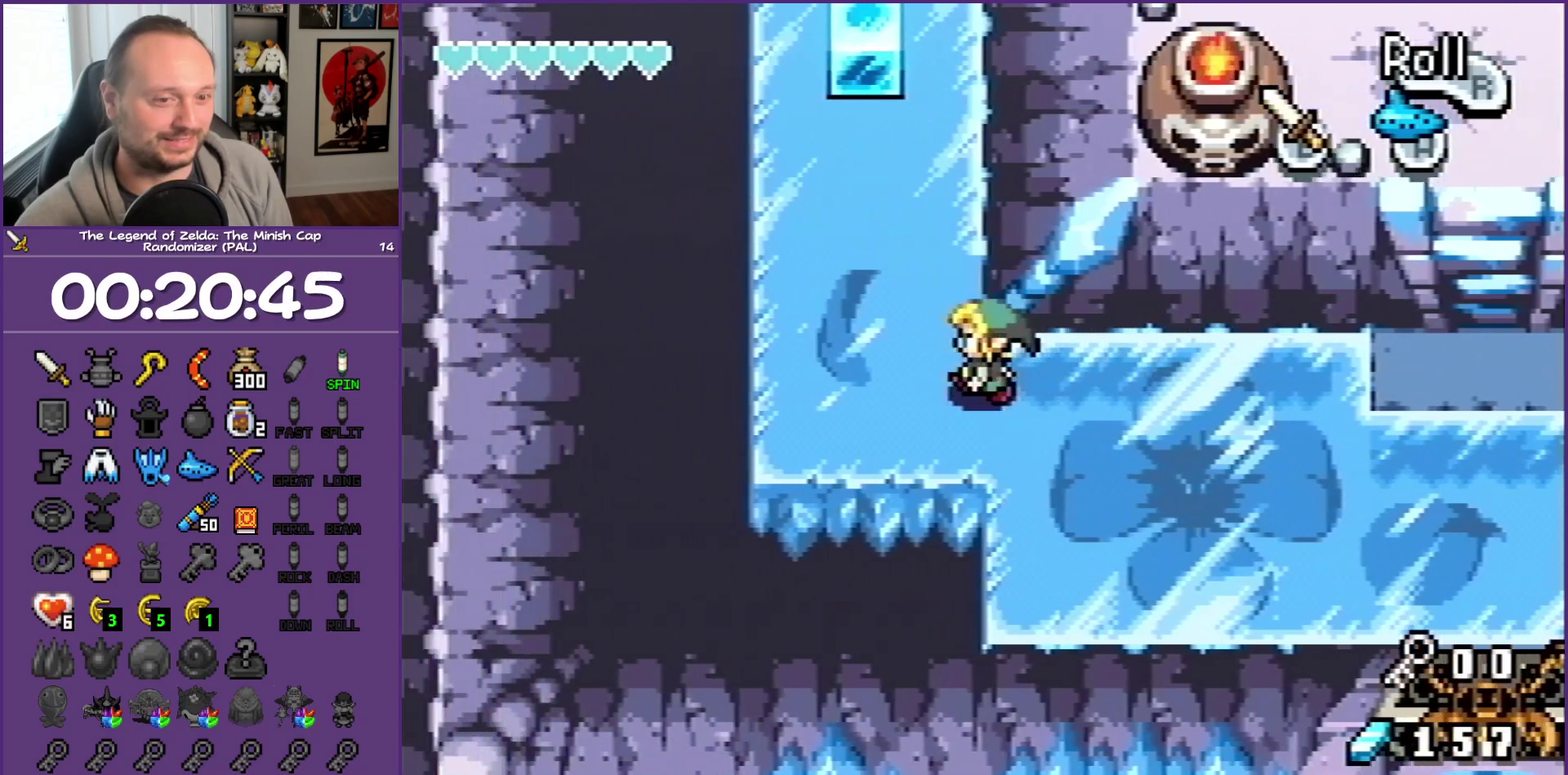
{"buttons": ["DPAD_UP", "DPAD_LEFT"], "events": [[133, "DPAD_UP", "down"]]}
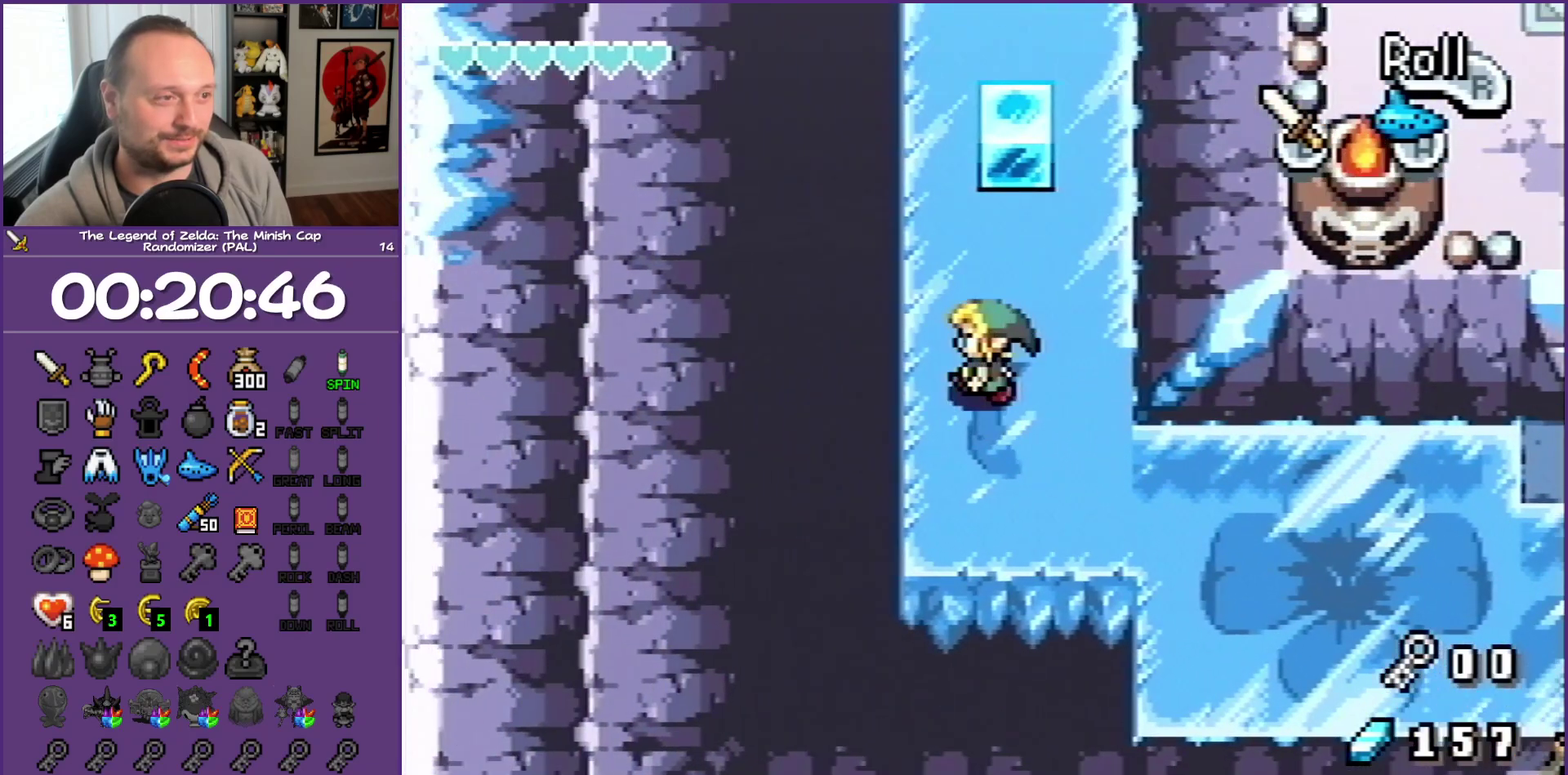
{"buttons": ["DPAD_UP", "DPAD_LEFT"], "events": []}
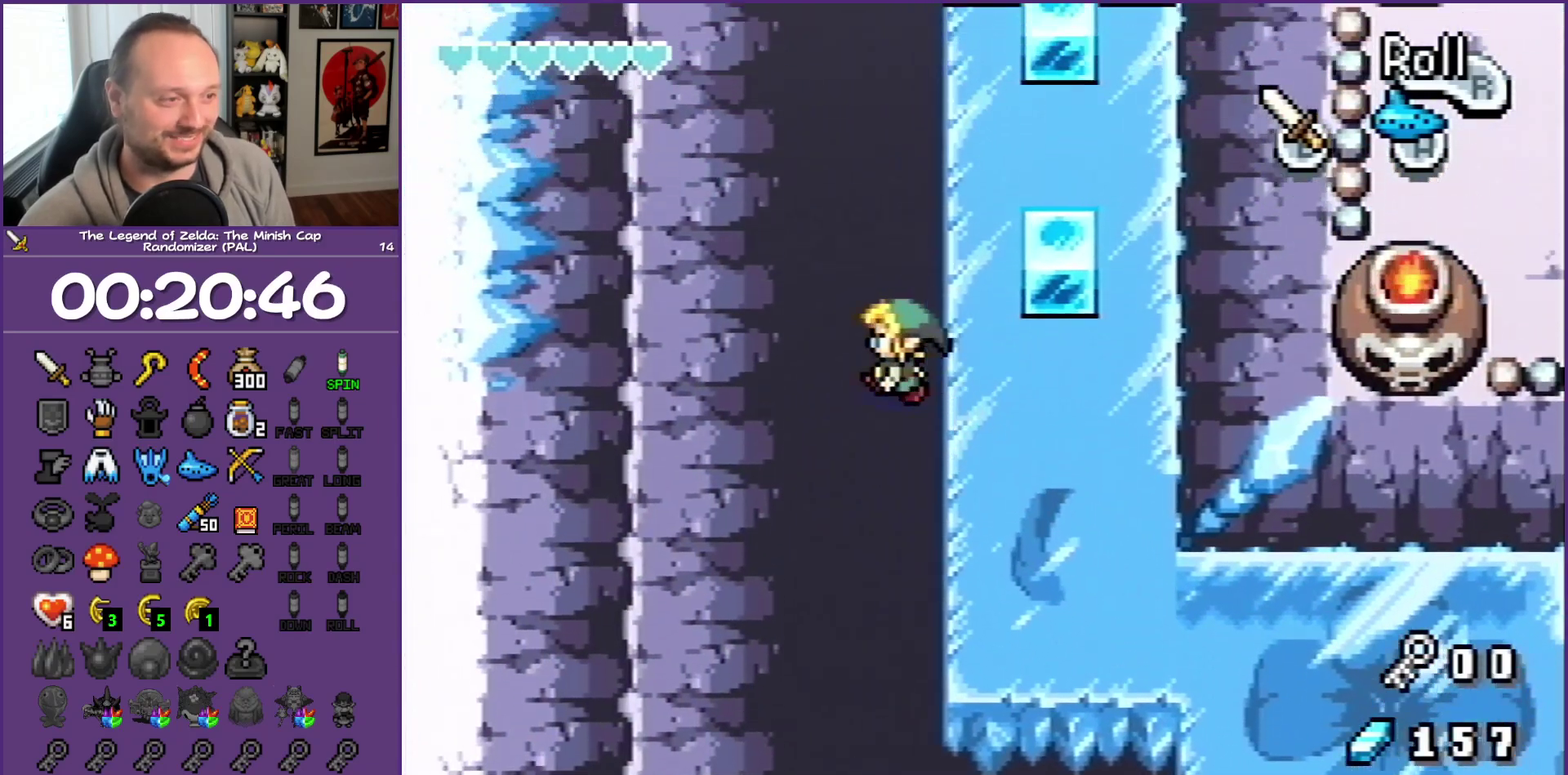
{"buttons": ["DPAD_UP"], "events": [[267, "DPAD_LEFT", "up"]]}
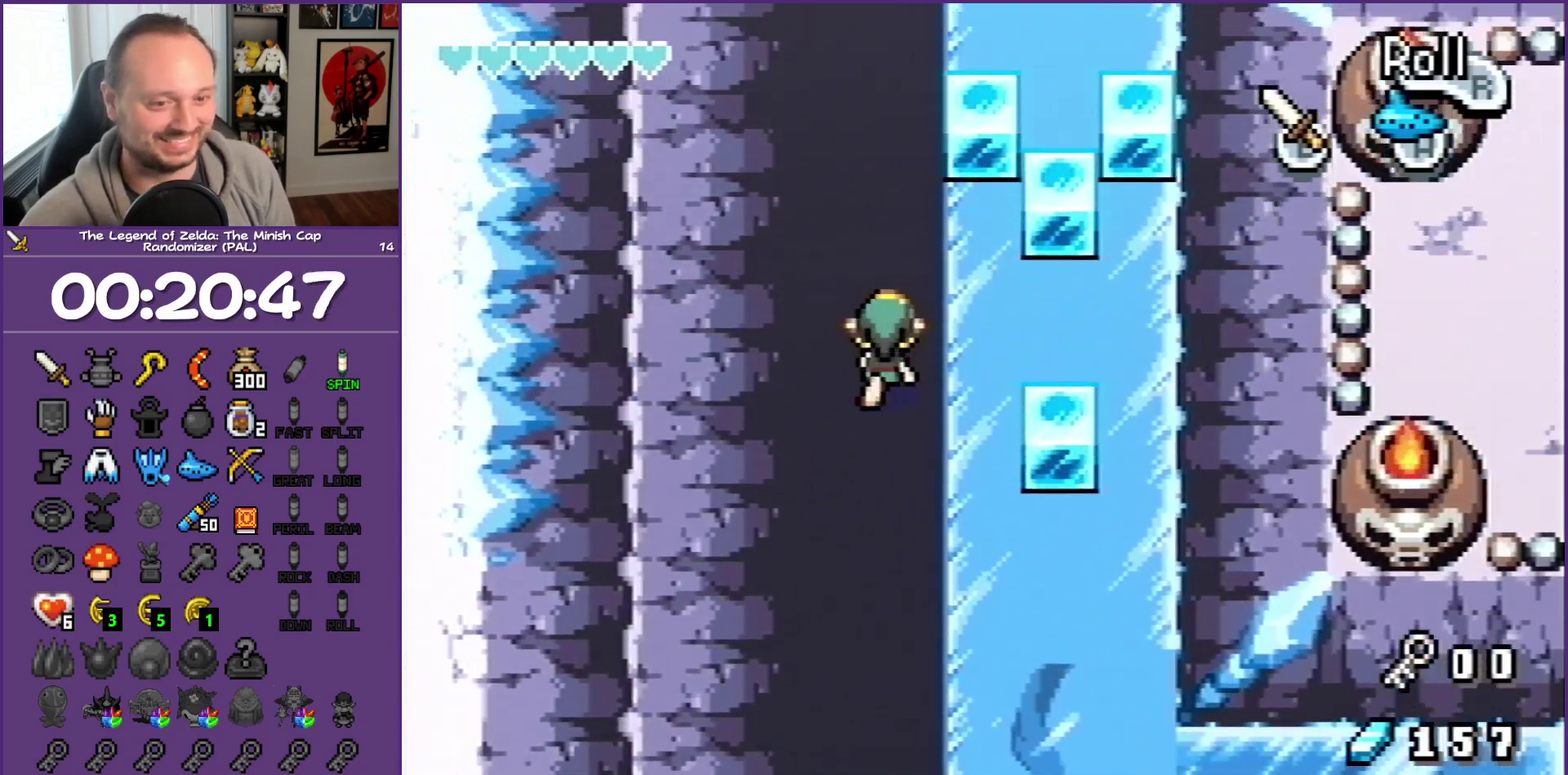
{"buttons": ["DPAD_UP"], "events": []}
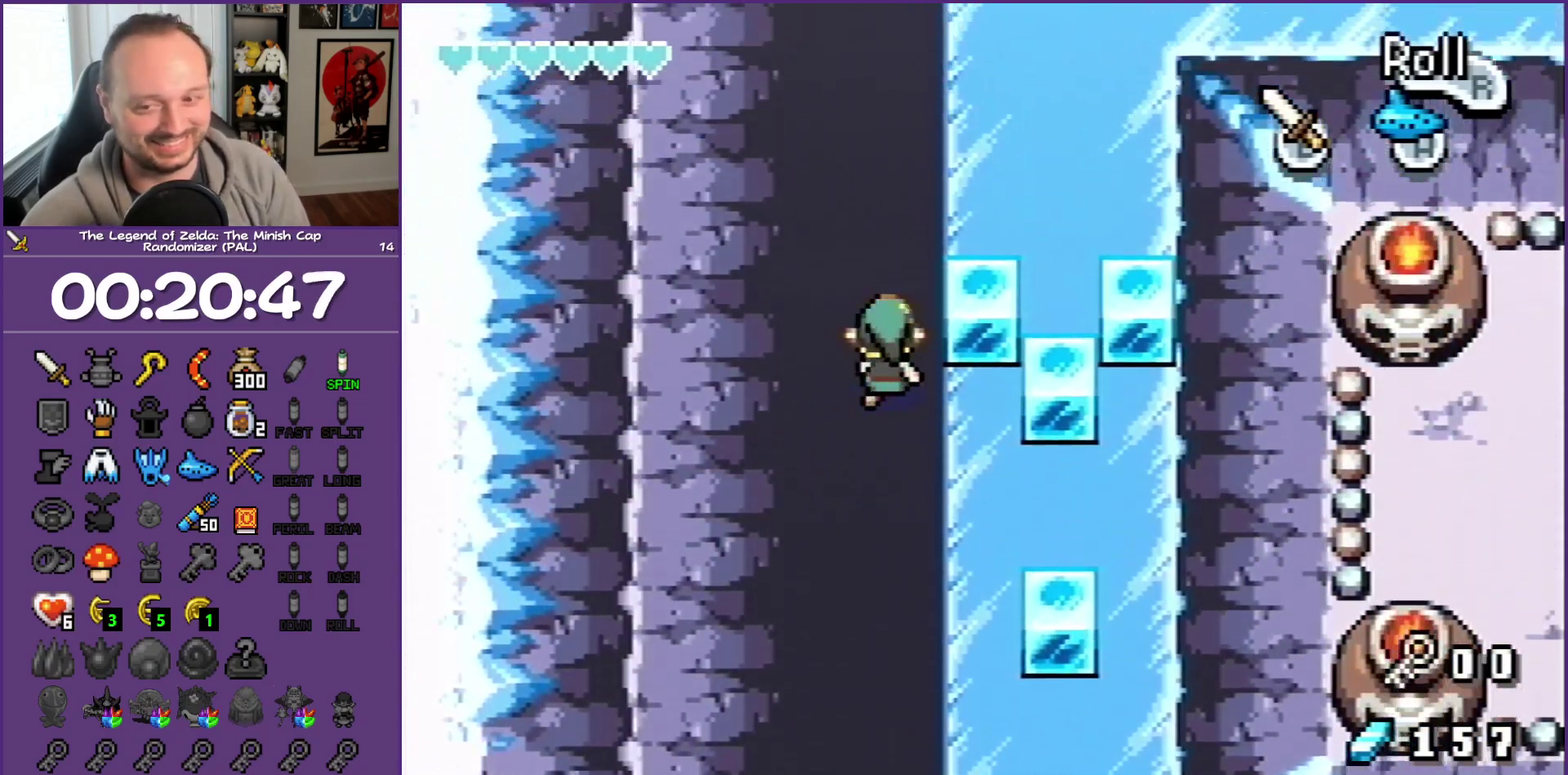
{"buttons": ["DPAD_UP"], "events": []}
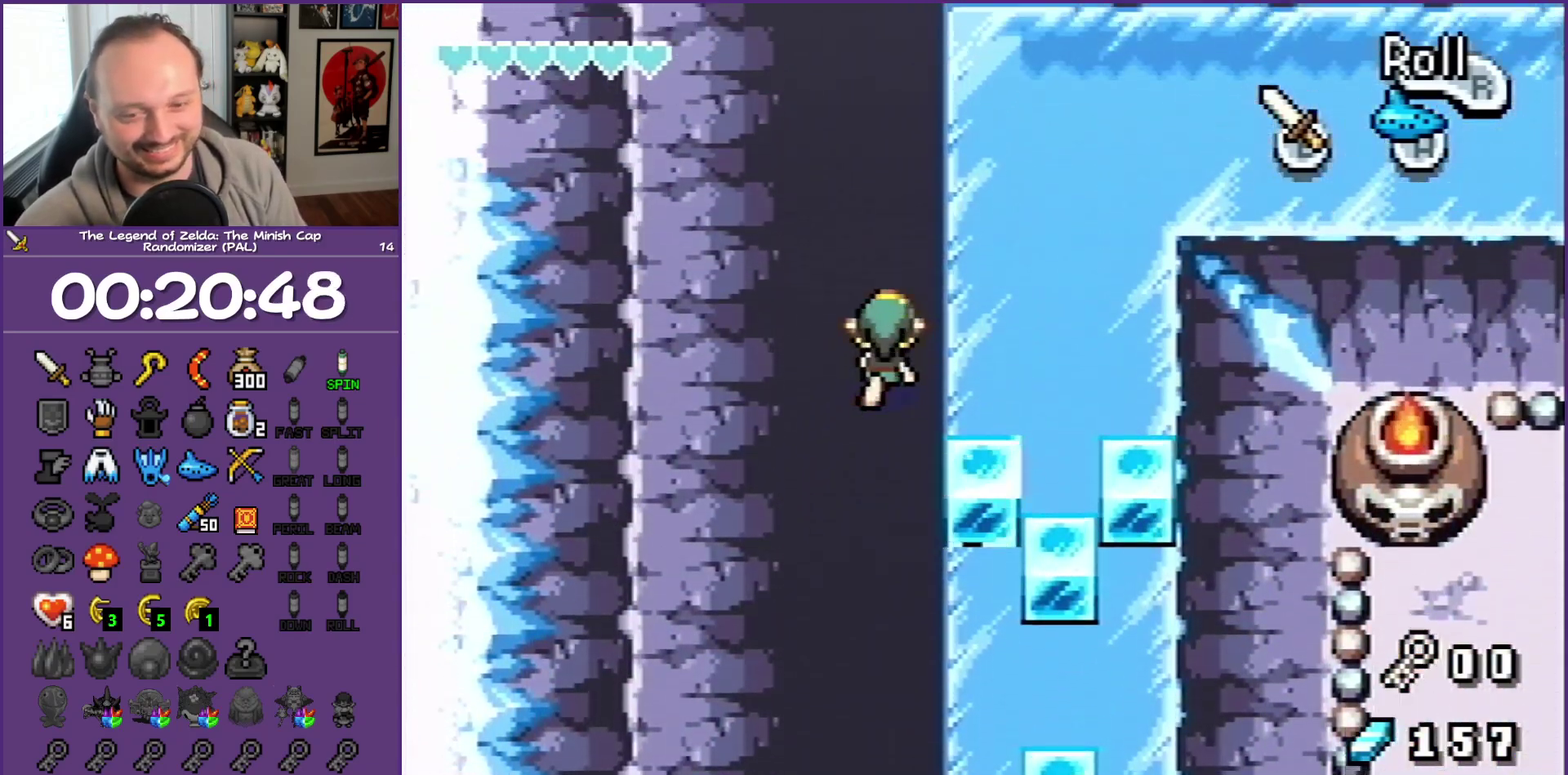
{"buttons": ["DPAD_UP"], "events": []}
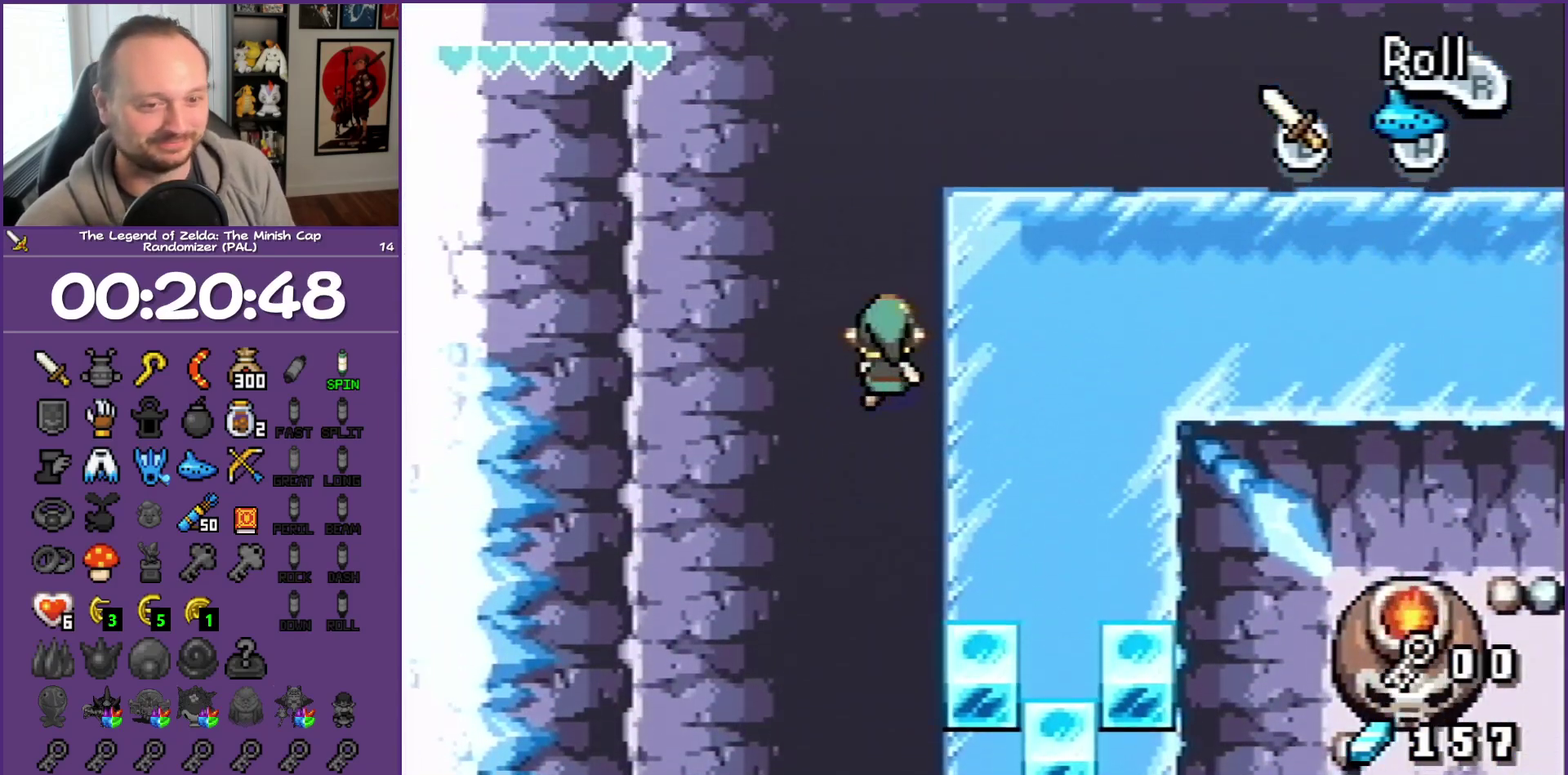
{"buttons": ["DPAD_UP"], "events": []}
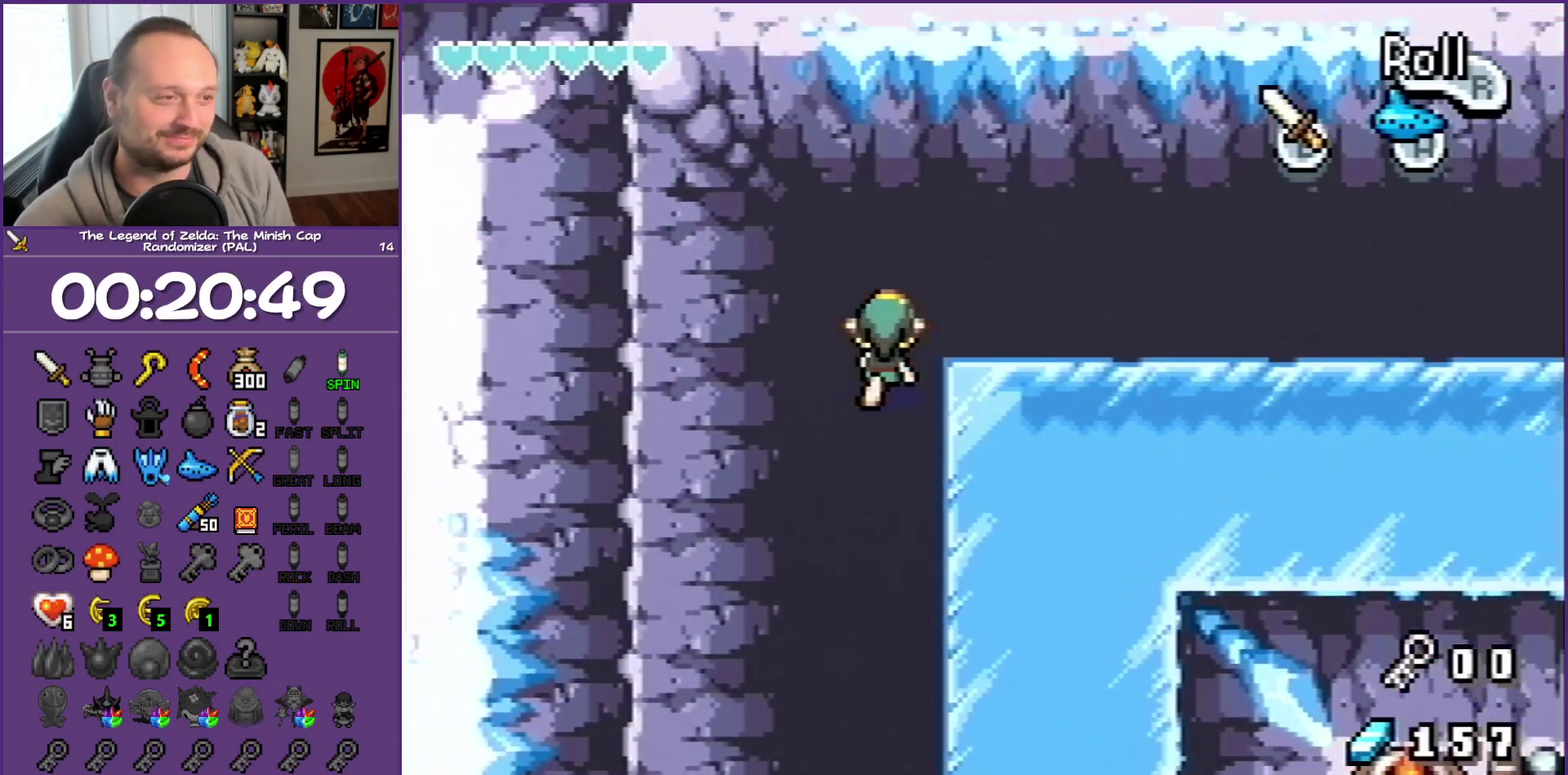
{"buttons": ["DPAD_UP"], "events": []}